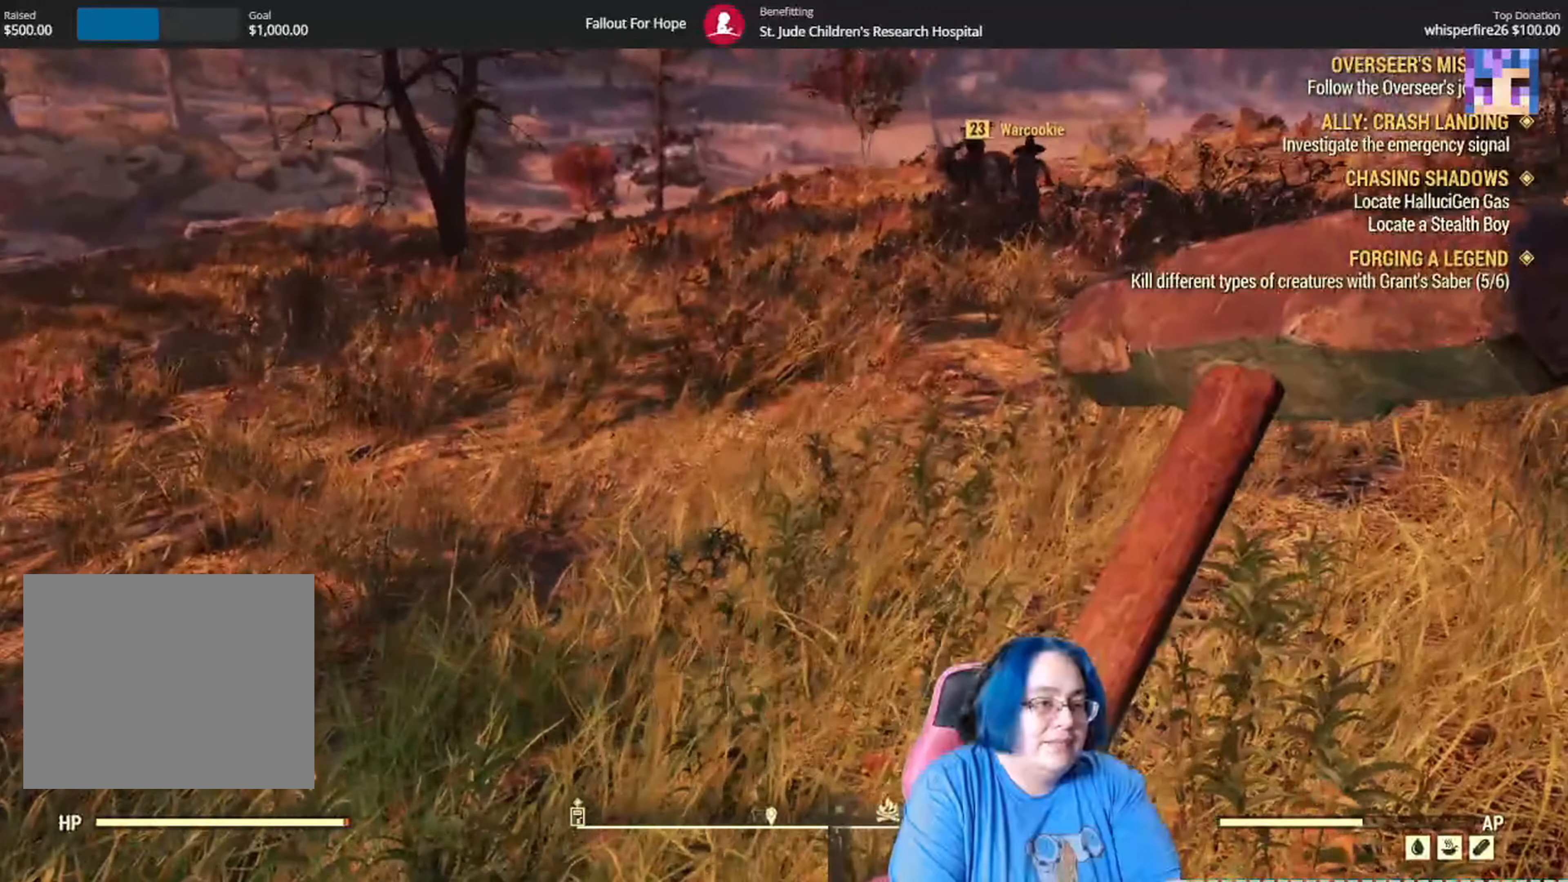
Gameplay with a controller (Xbox layout); each line is a JSON object with the inputs held at the frame after it. "events" lists button and stick changes between this image and that frame as [ms after this image, input, new state], when the widget could be followed in between. Not read: L3 R3.
{"buttons": [], "left_stick": "center", "right_stick": "center", "events": [[100, "DPAD_UP", "up"]]}
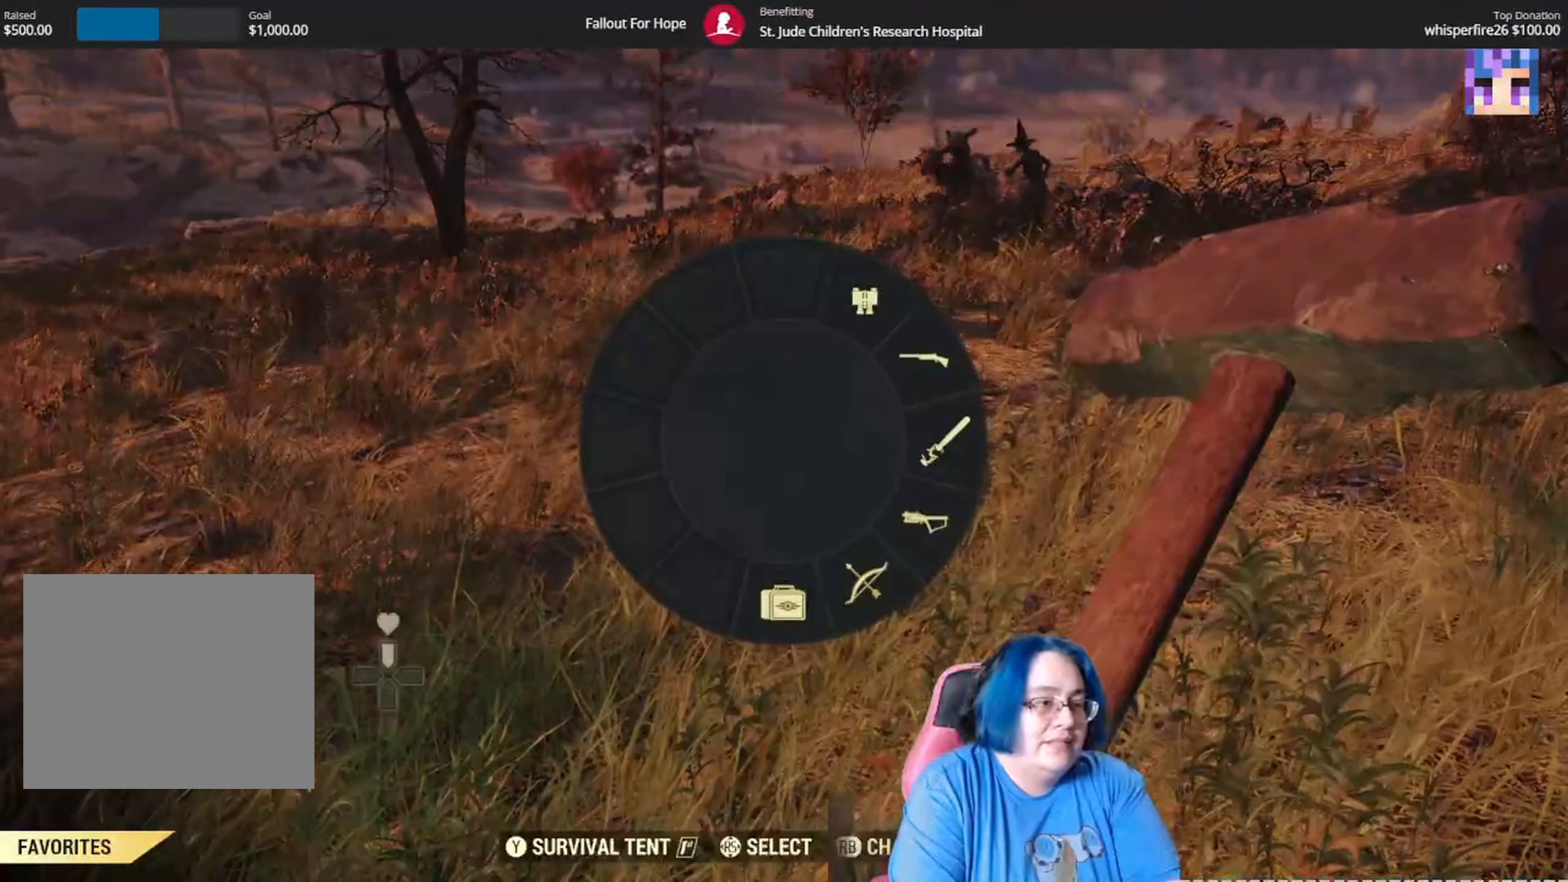
{"buttons": [], "left_stick": "center", "right_stick": "down-right", "events": [[234, "right_stick", "right"], [501, "right_stick", "down-right"]]}
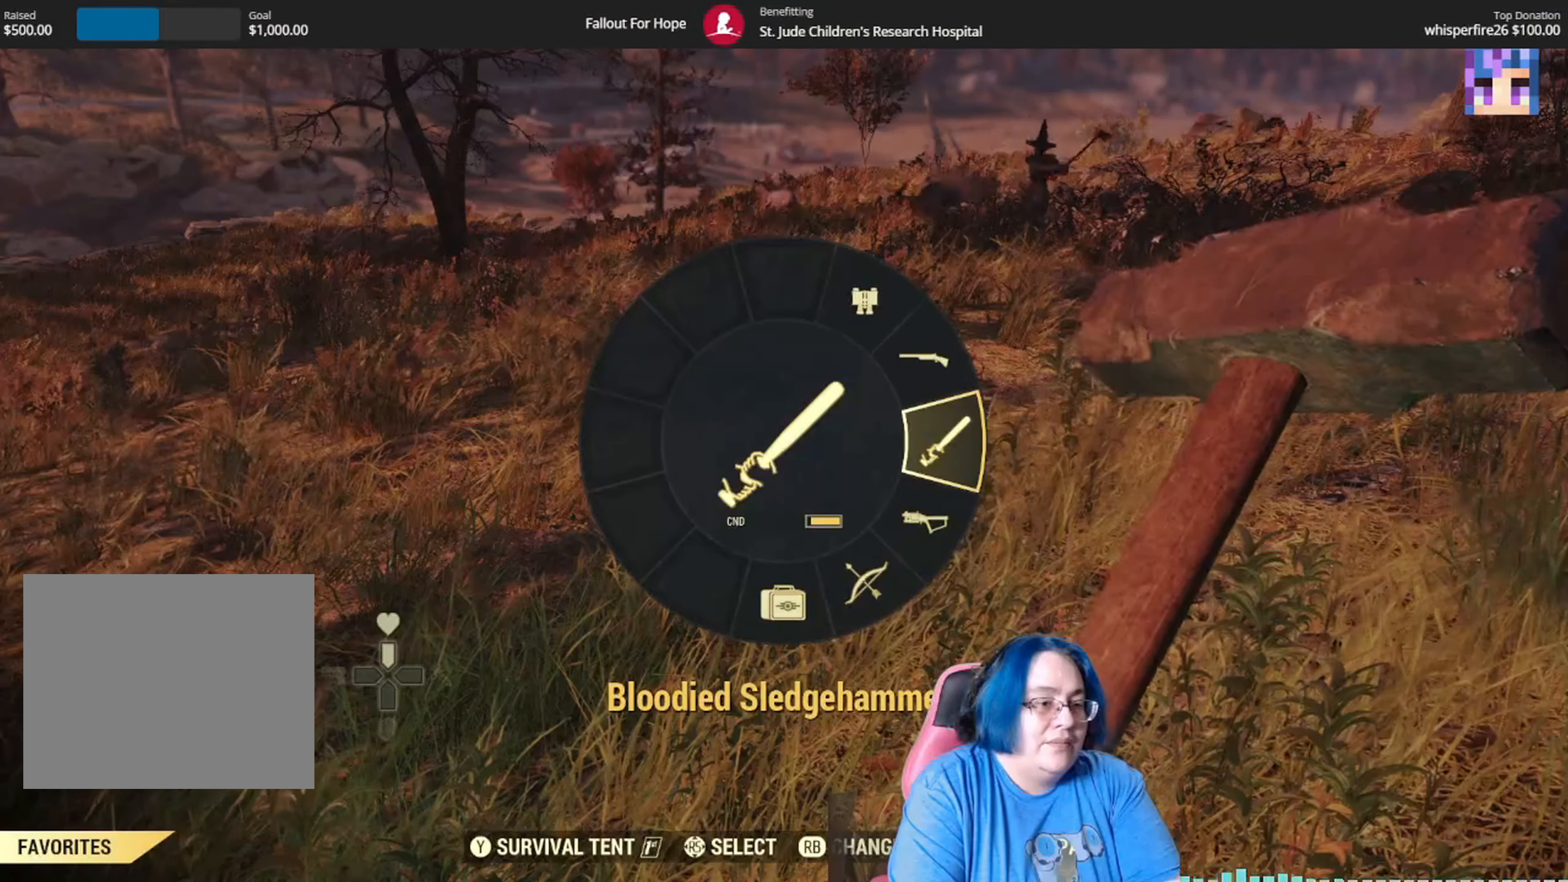
{"buttons": [], "left_stick": "center", "right_stick": "right", "events": [[133, "right_stick", "down"], [300, "right_stick", "down-right"], [467, "right_stick", "right"]]}
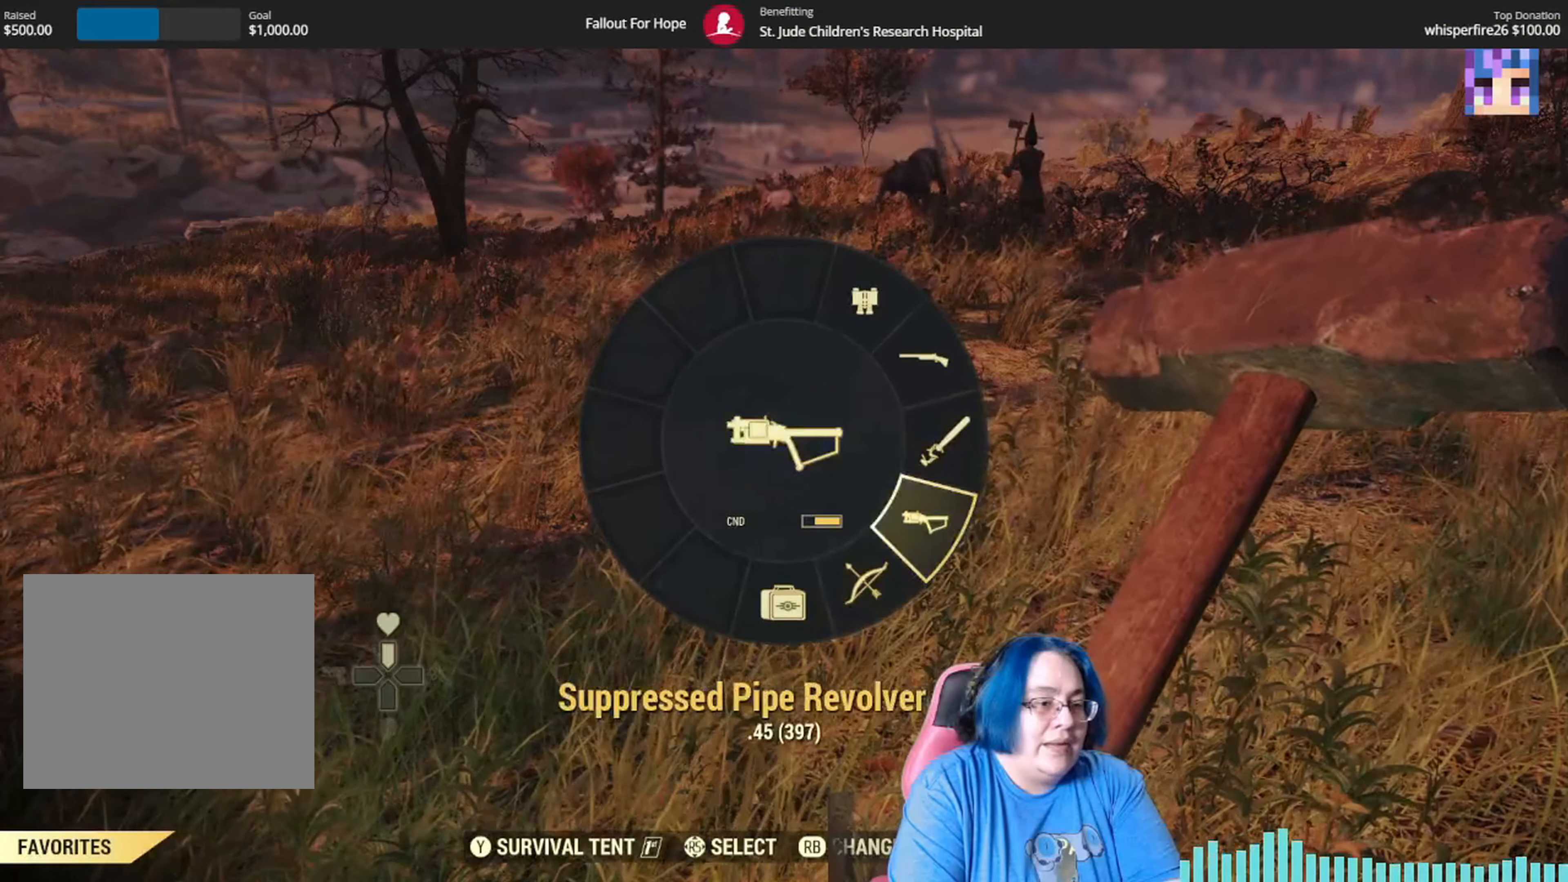
{"buttons": [], "left_stick": "center", "right_stick": "right", "events": []}
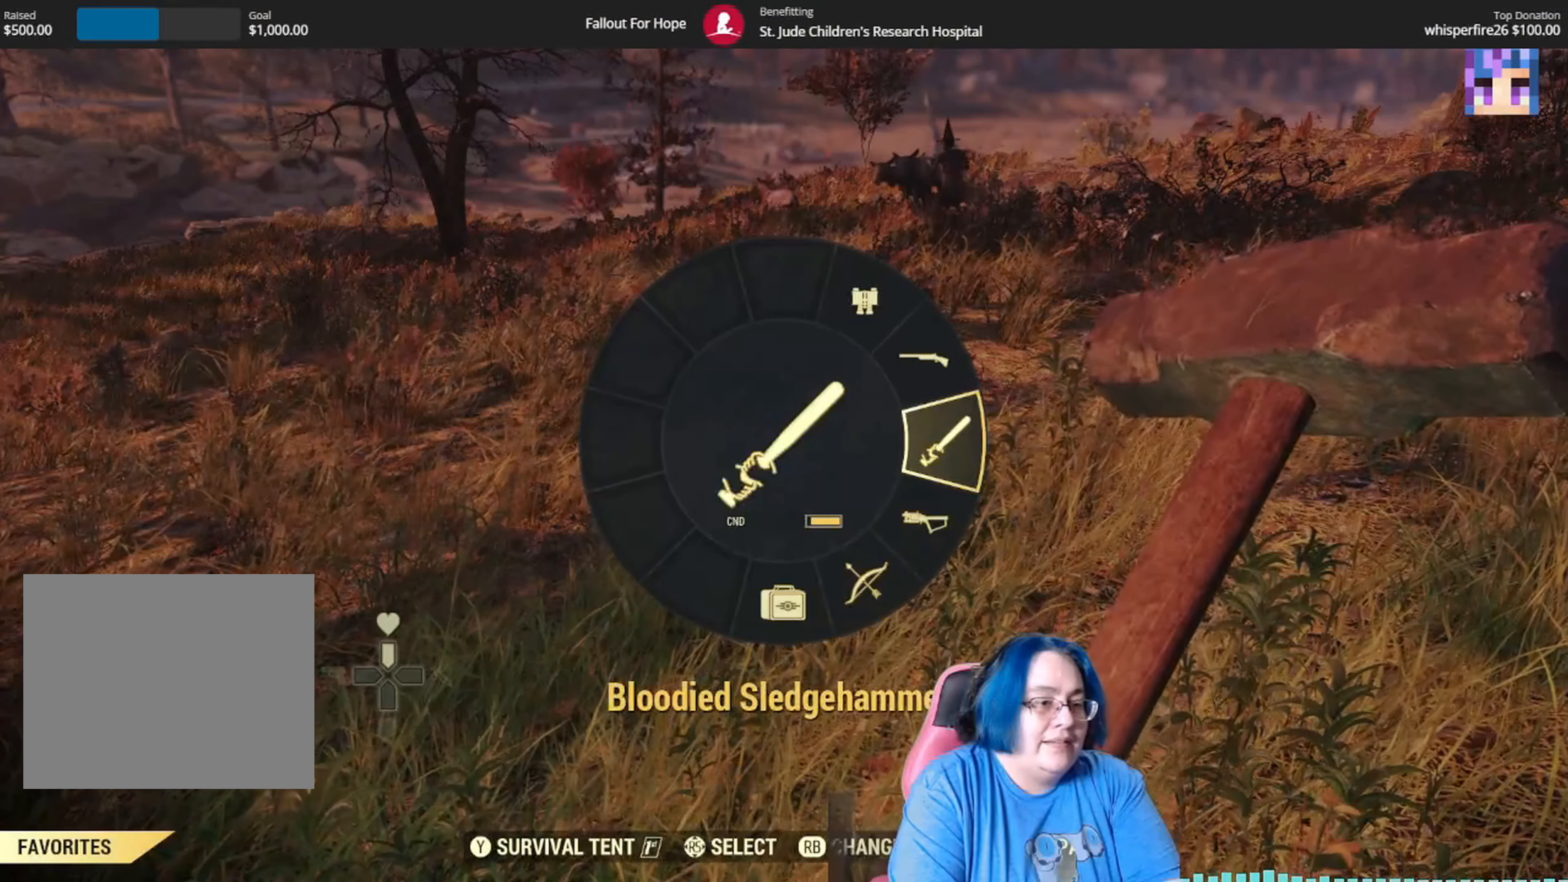
{"buttons": [], "left_stick": "center", "right_stick": "center", "events": [[468, "right_stick", "center"]]}
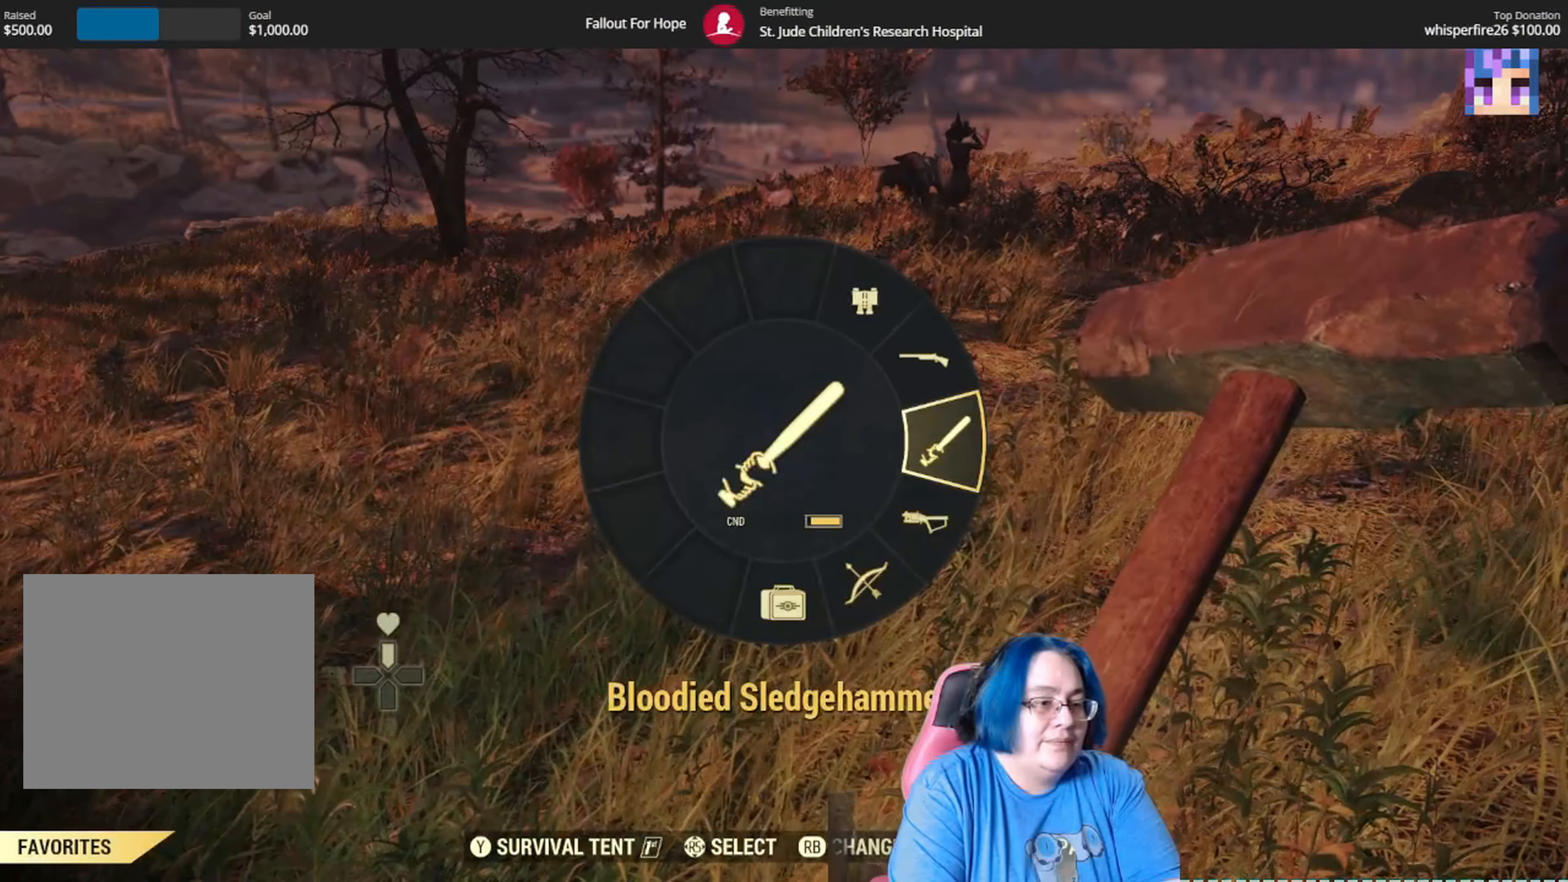
{"buttons": [], "left_stick": "center", "right_stick": "center", "events": []}
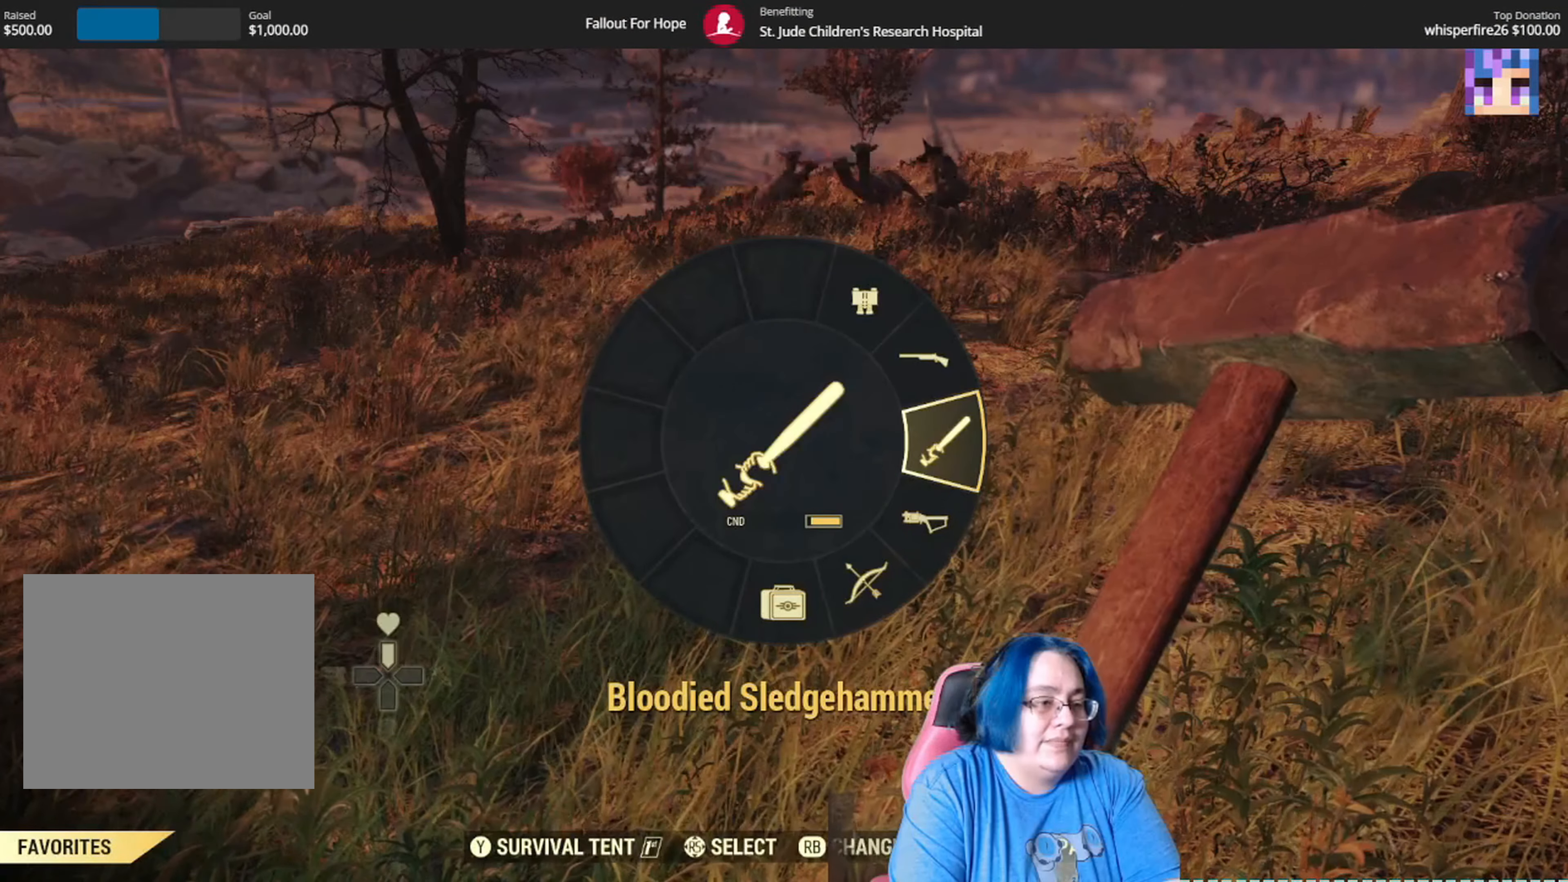
{"buttons": [], "left_stick": "center", "right_stick": "center", "events": []}
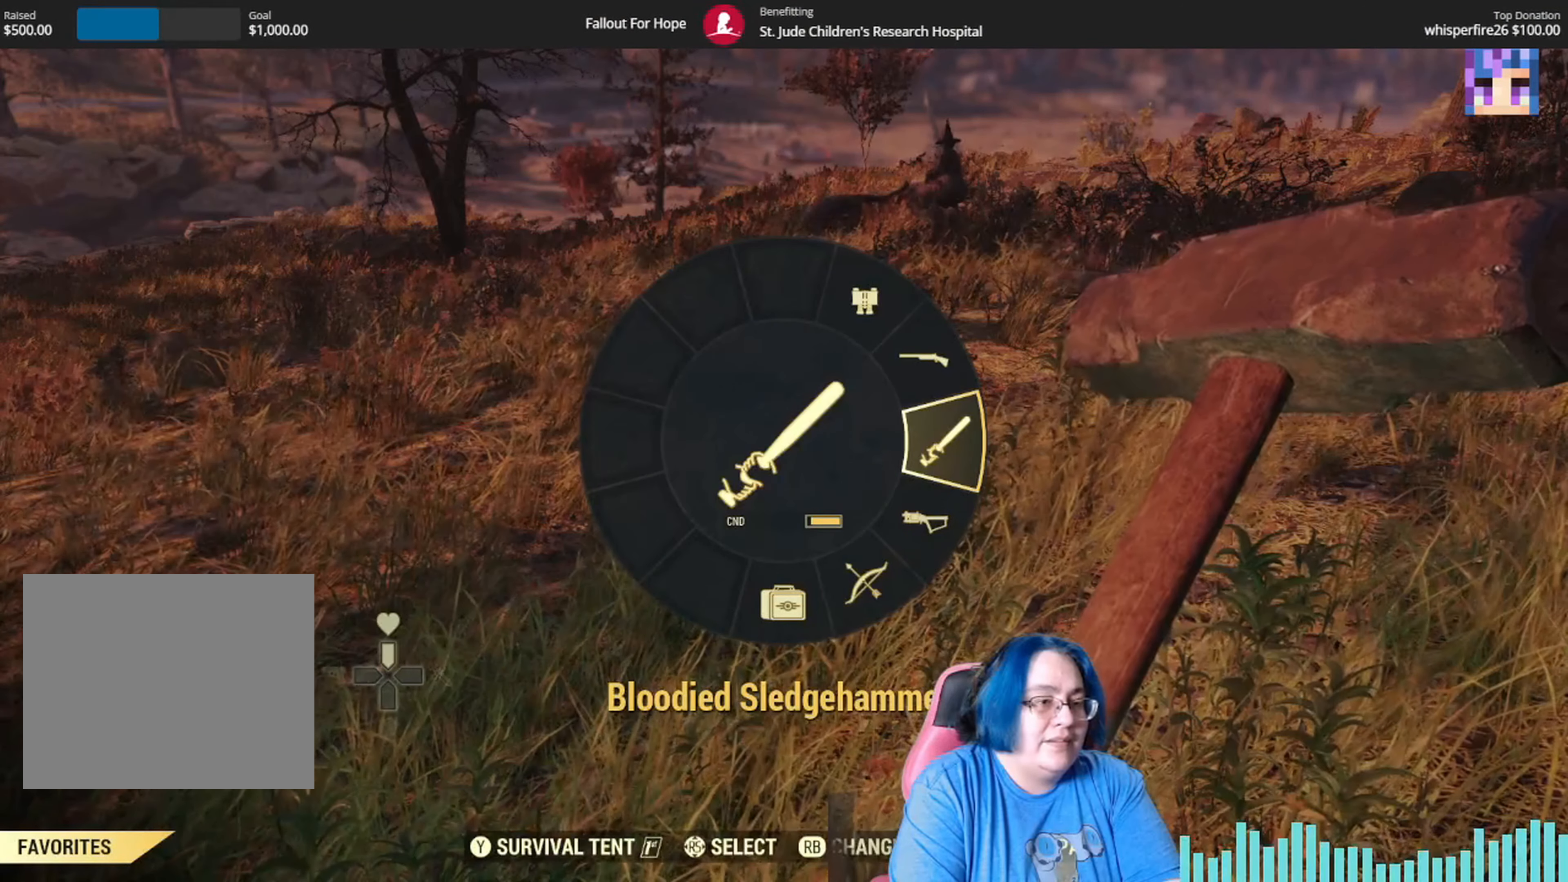
{"buttons": [], "left_stick": "center", "right_stick": "center", "events": []}
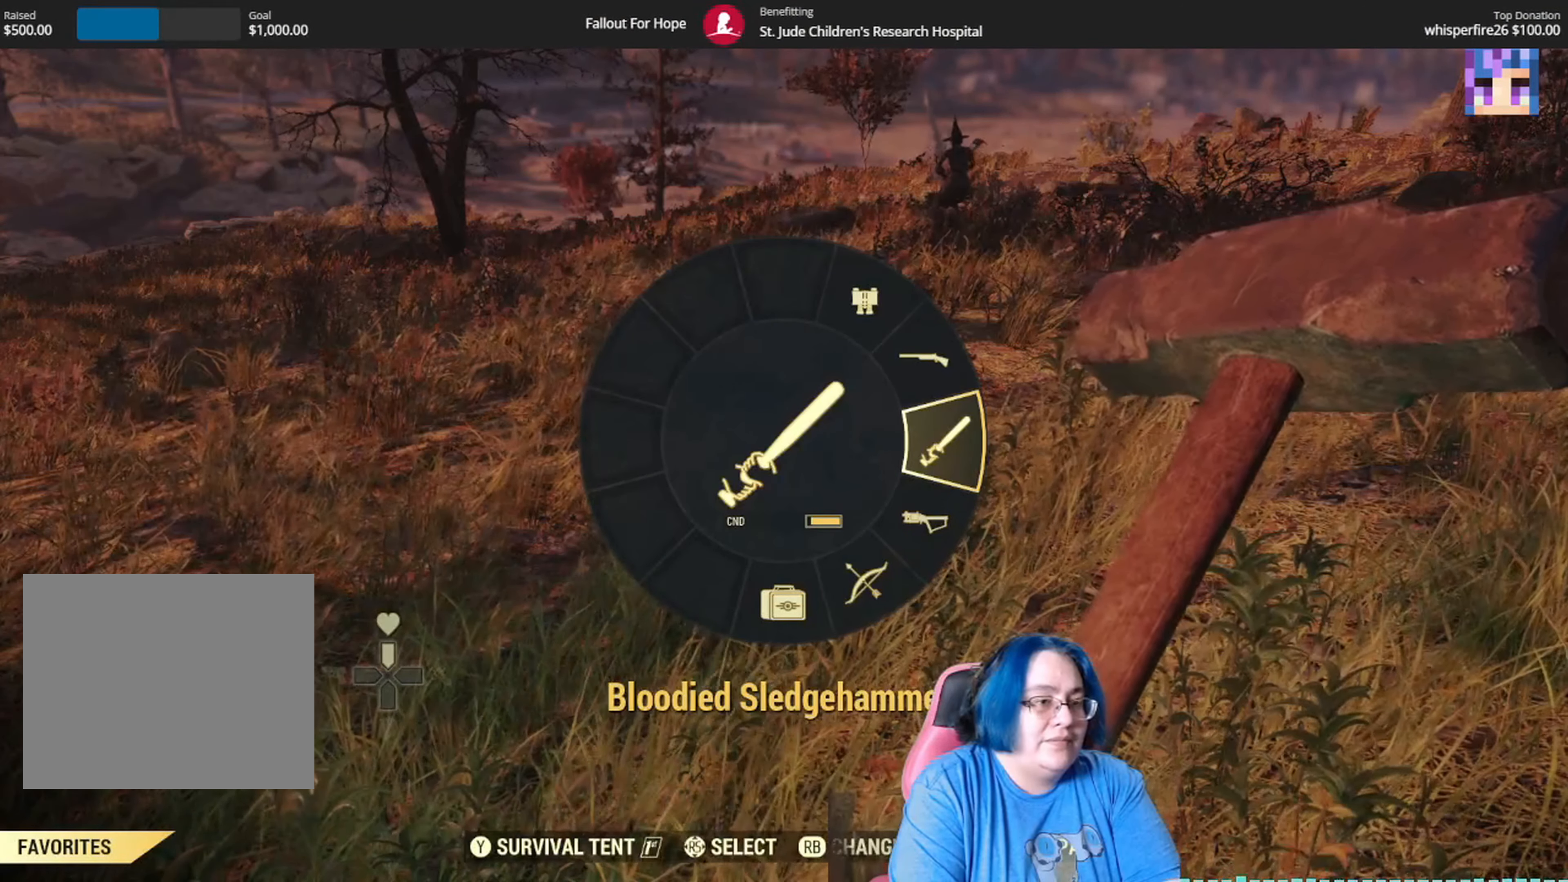
{"buttons": ["B"], "left_stick": "center", "right_stick": "center", "events": [[434, "B", "down"]]}
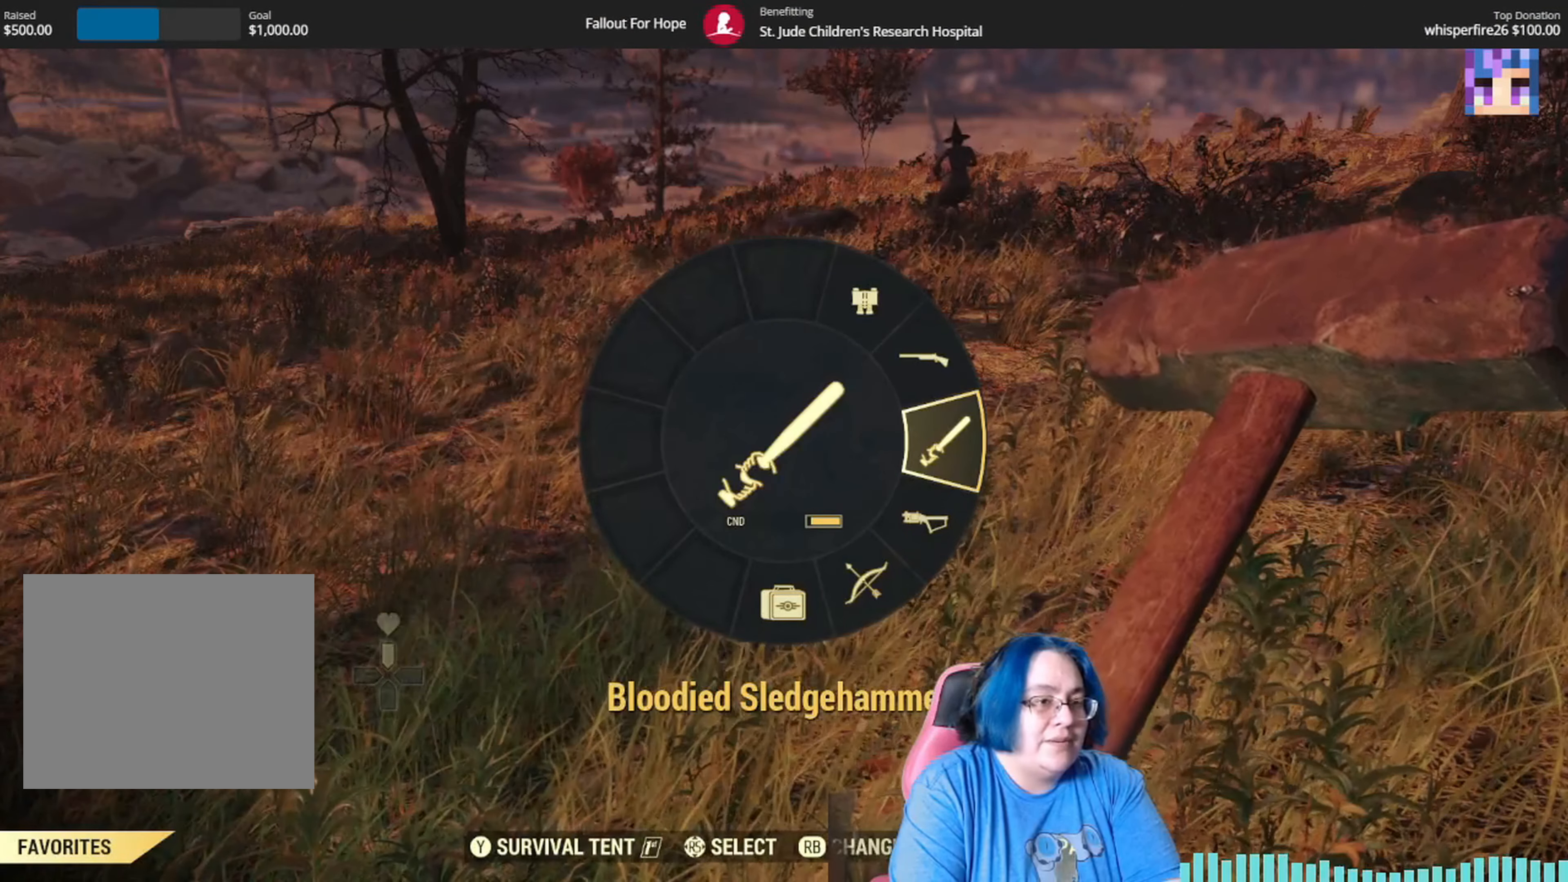
{"buttons": [], "left_stick": "center", "right_stick": "center", "events": [[66, "B", "up"]]}
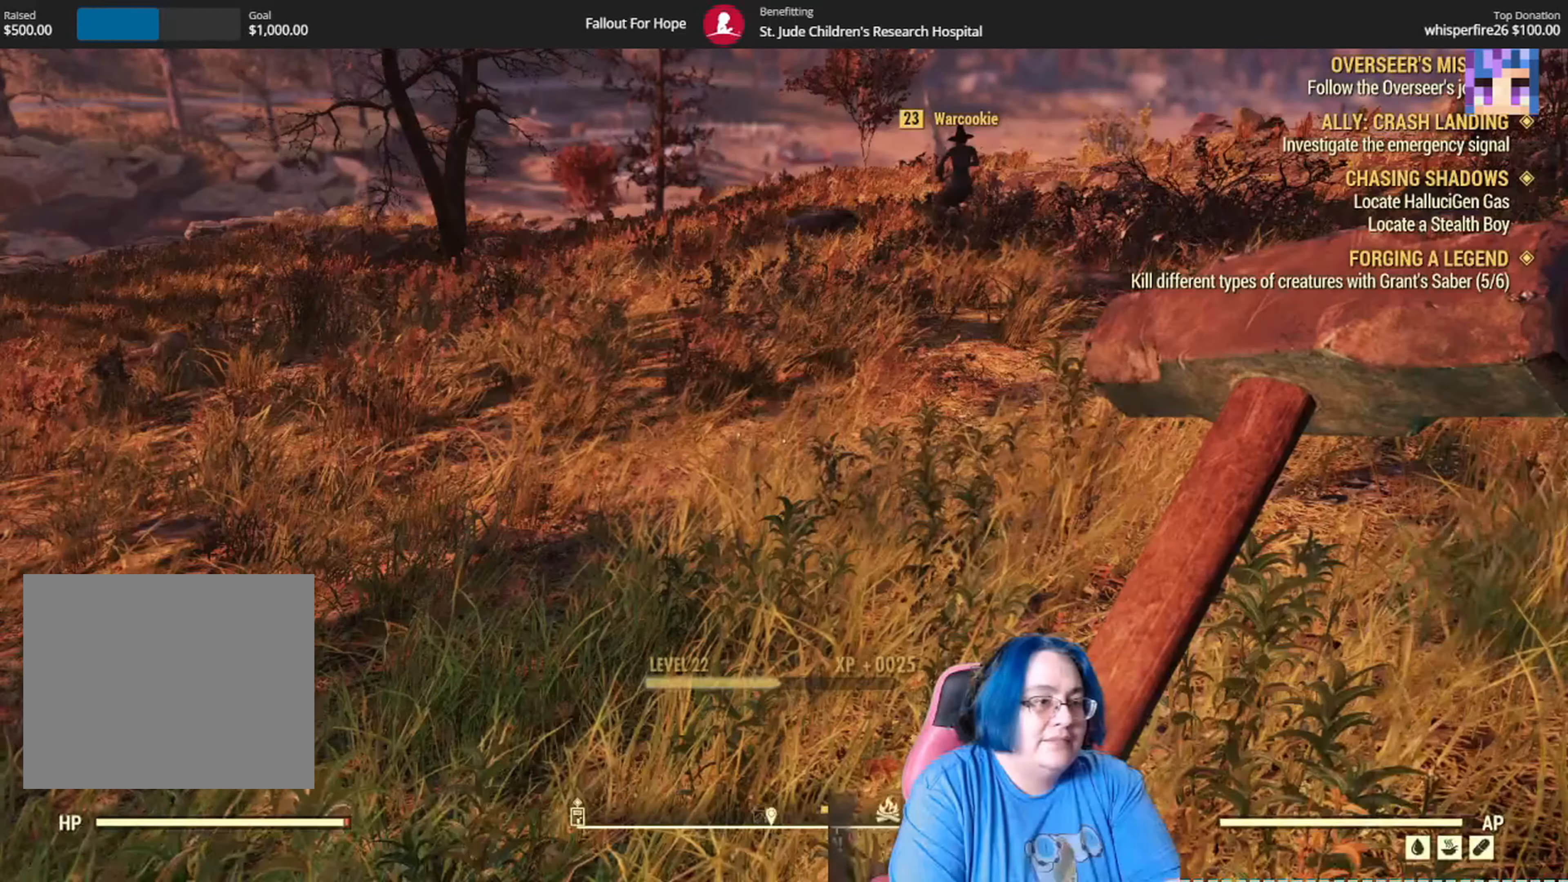
{"buttons": ["B"], "left_stick": "center", "right_stick": "center", "events": [[500, "B", "down"]]}
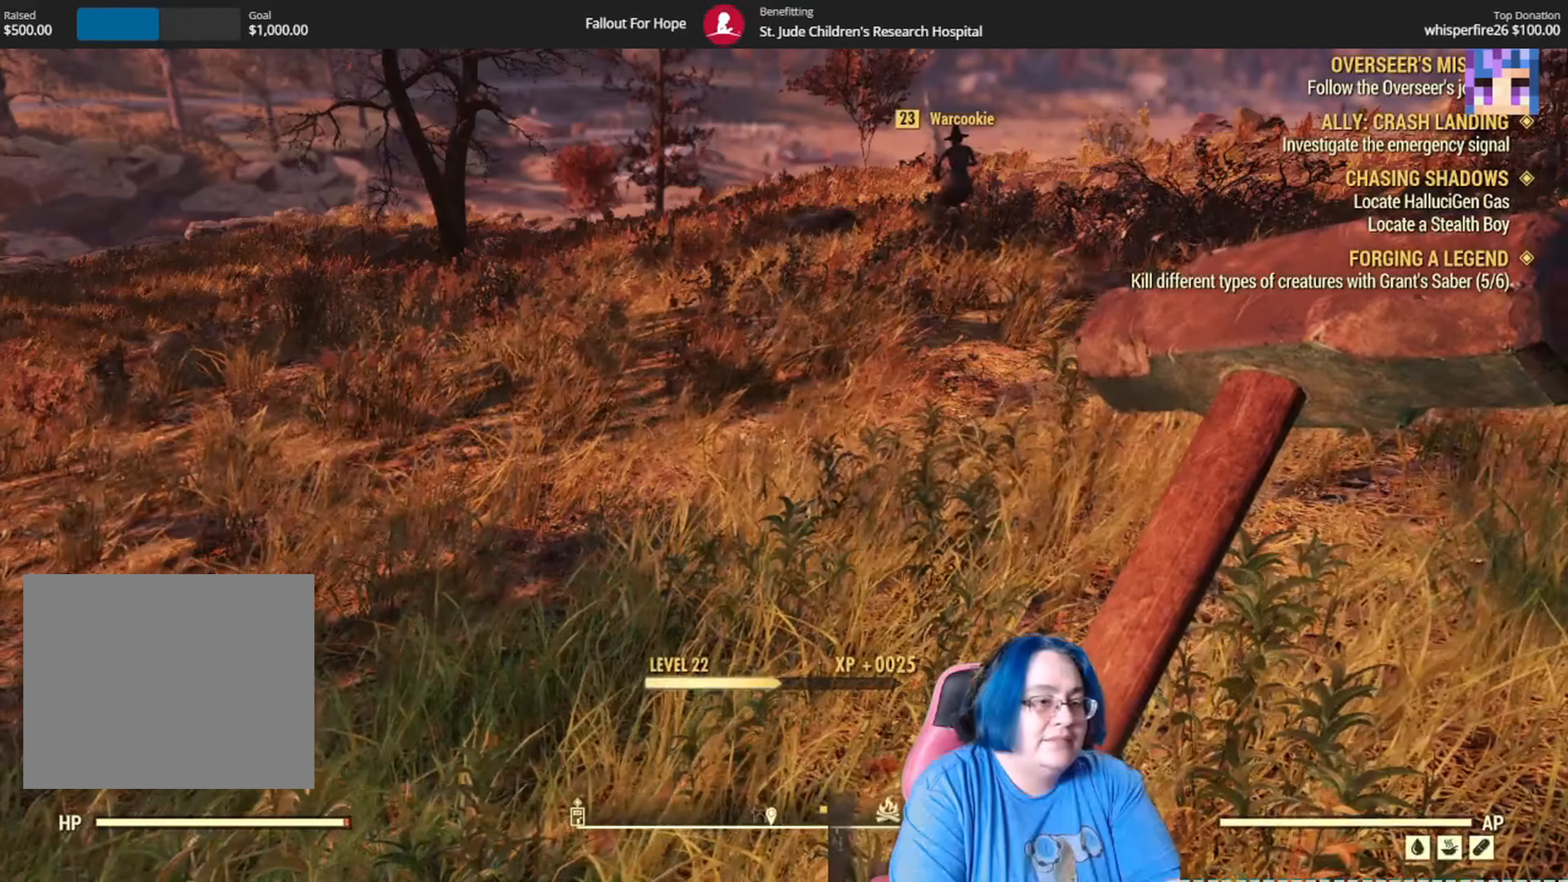
{"buttons": [], "left_stick": "center", "right_stick": "center", "events": [[100, "B", "up"]]}
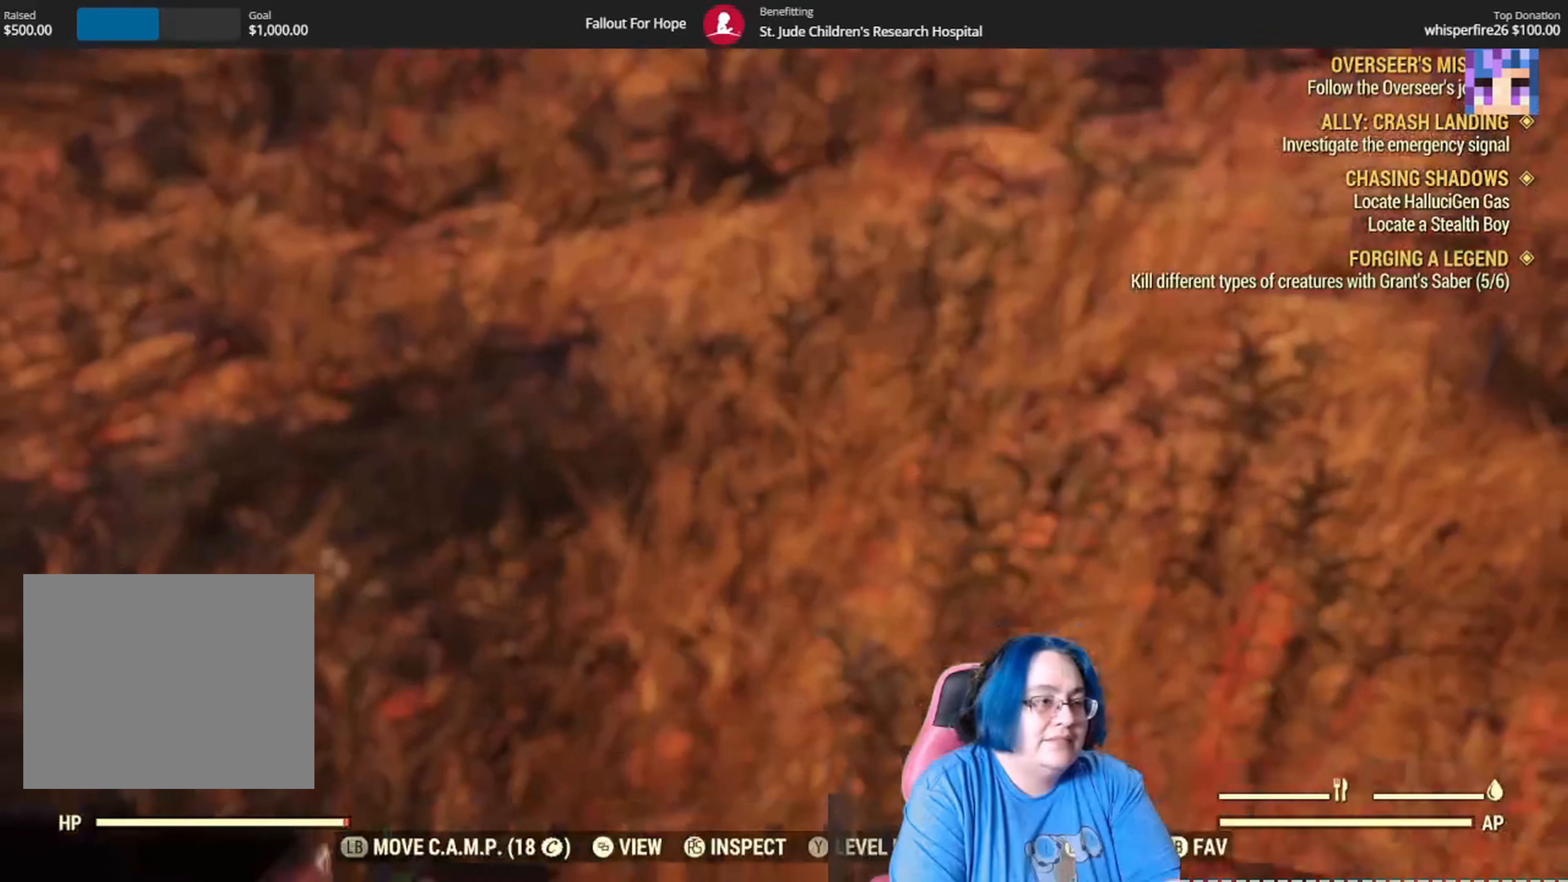
{"buttons": ["Y"], "left_stick": "center", "right_stick": "center", "events": [[300, "Y", "down"]]}
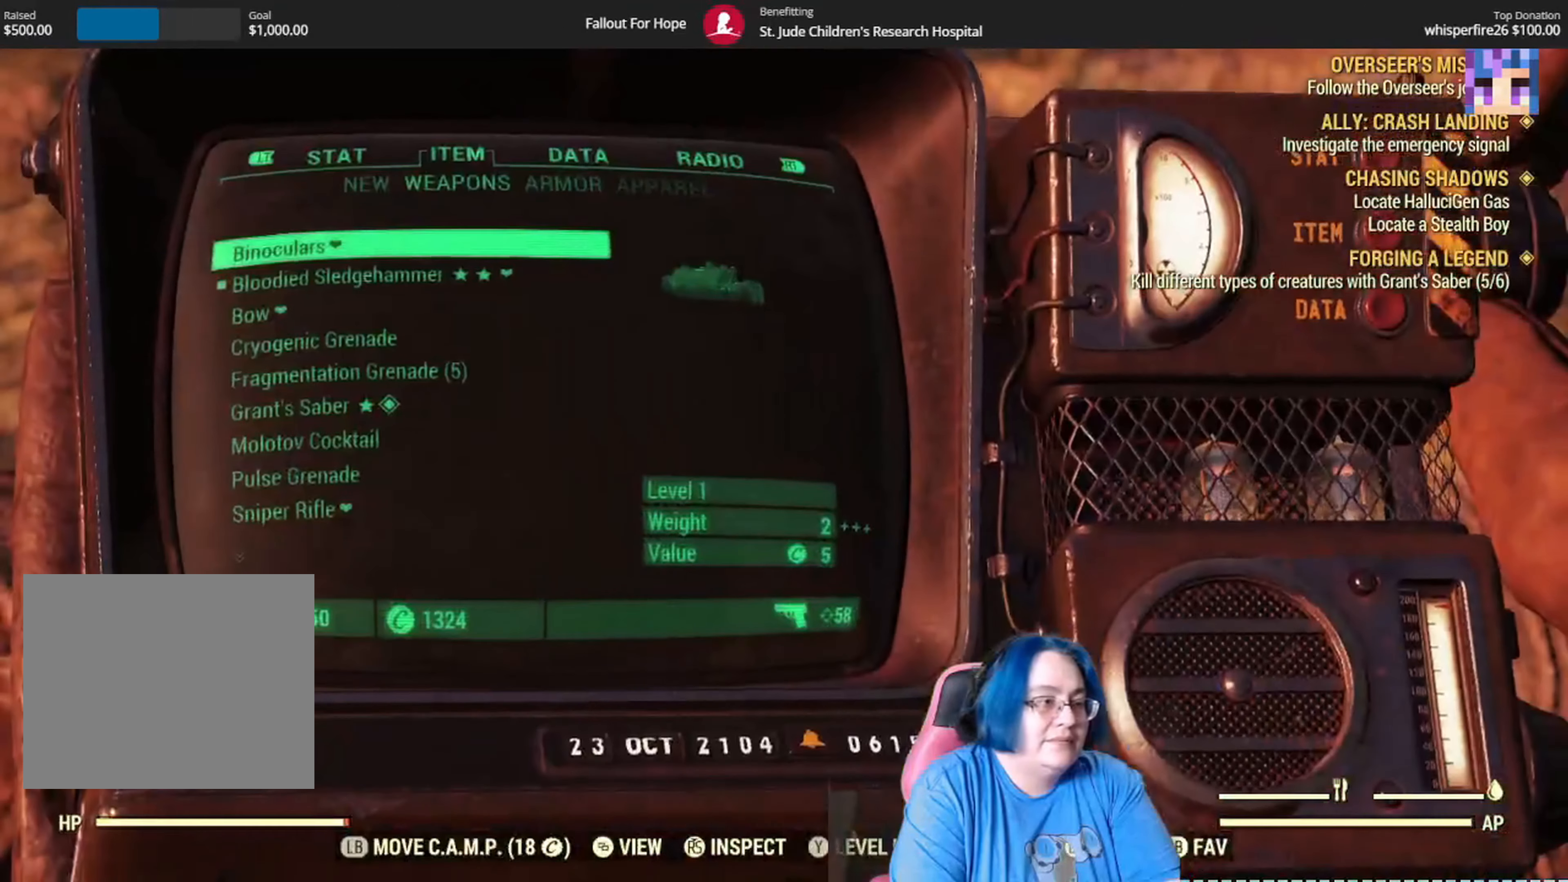
{"buttons": ["Y"], "left_stick": "down", "right_stick": "center", "events": [[167, "left_stick", "down"], [401, "left_stick", "center"], [467, "left_stick", "down"]]}
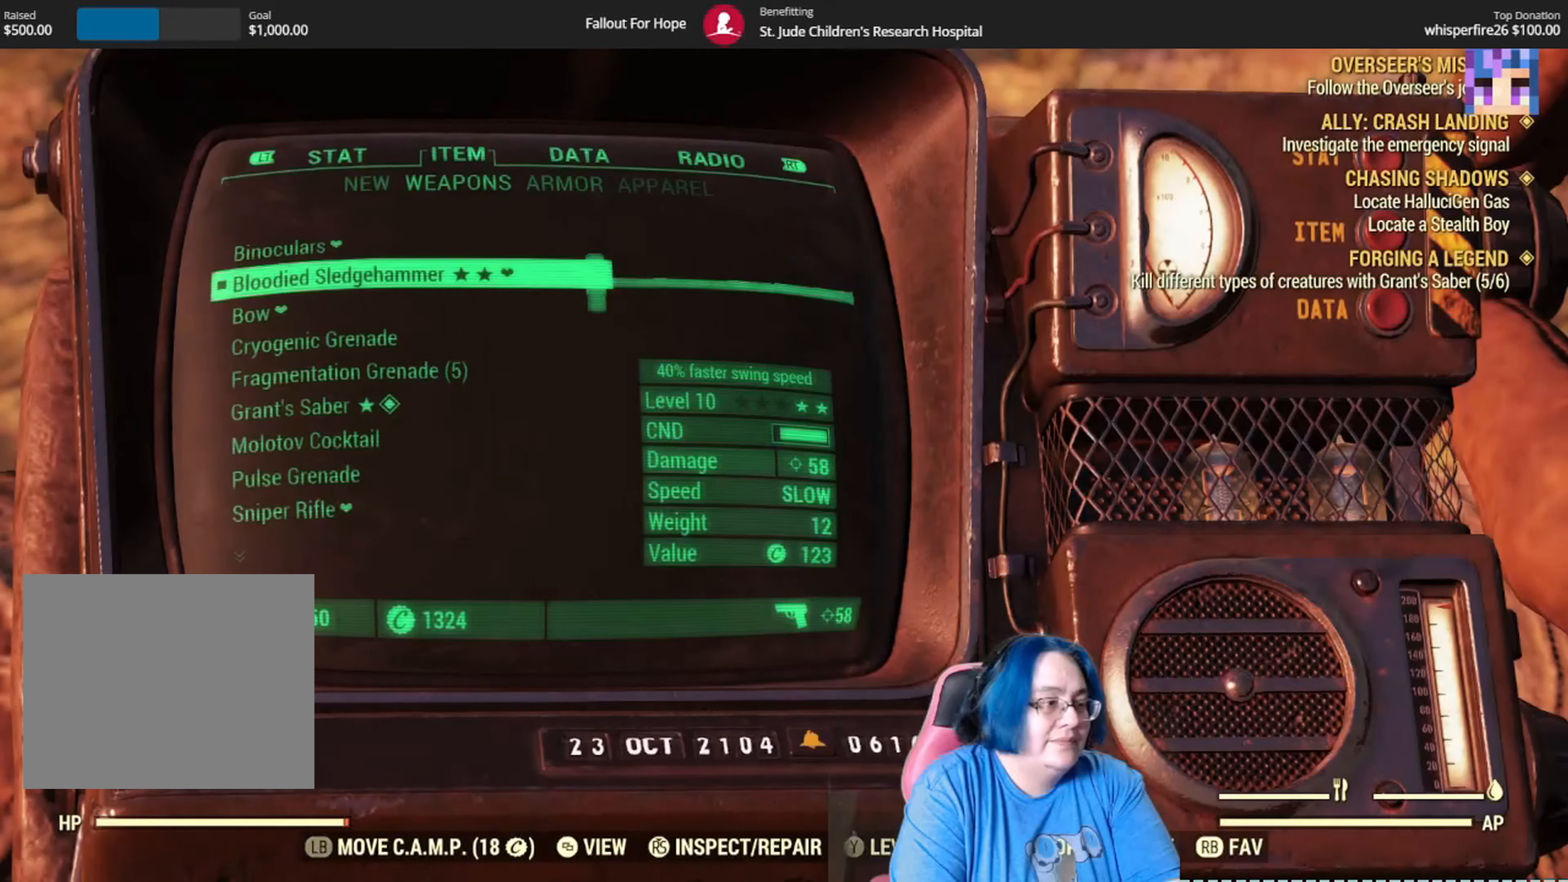
{"buttons": ["Y"], "left_stick": "down-left", "right_stick": "center", "events": [[133, "left_stick", "center"], [200, "left_stick", "down-left"], [367, "left_stick", "center"], [434, "left_stick", "down-left"]]}
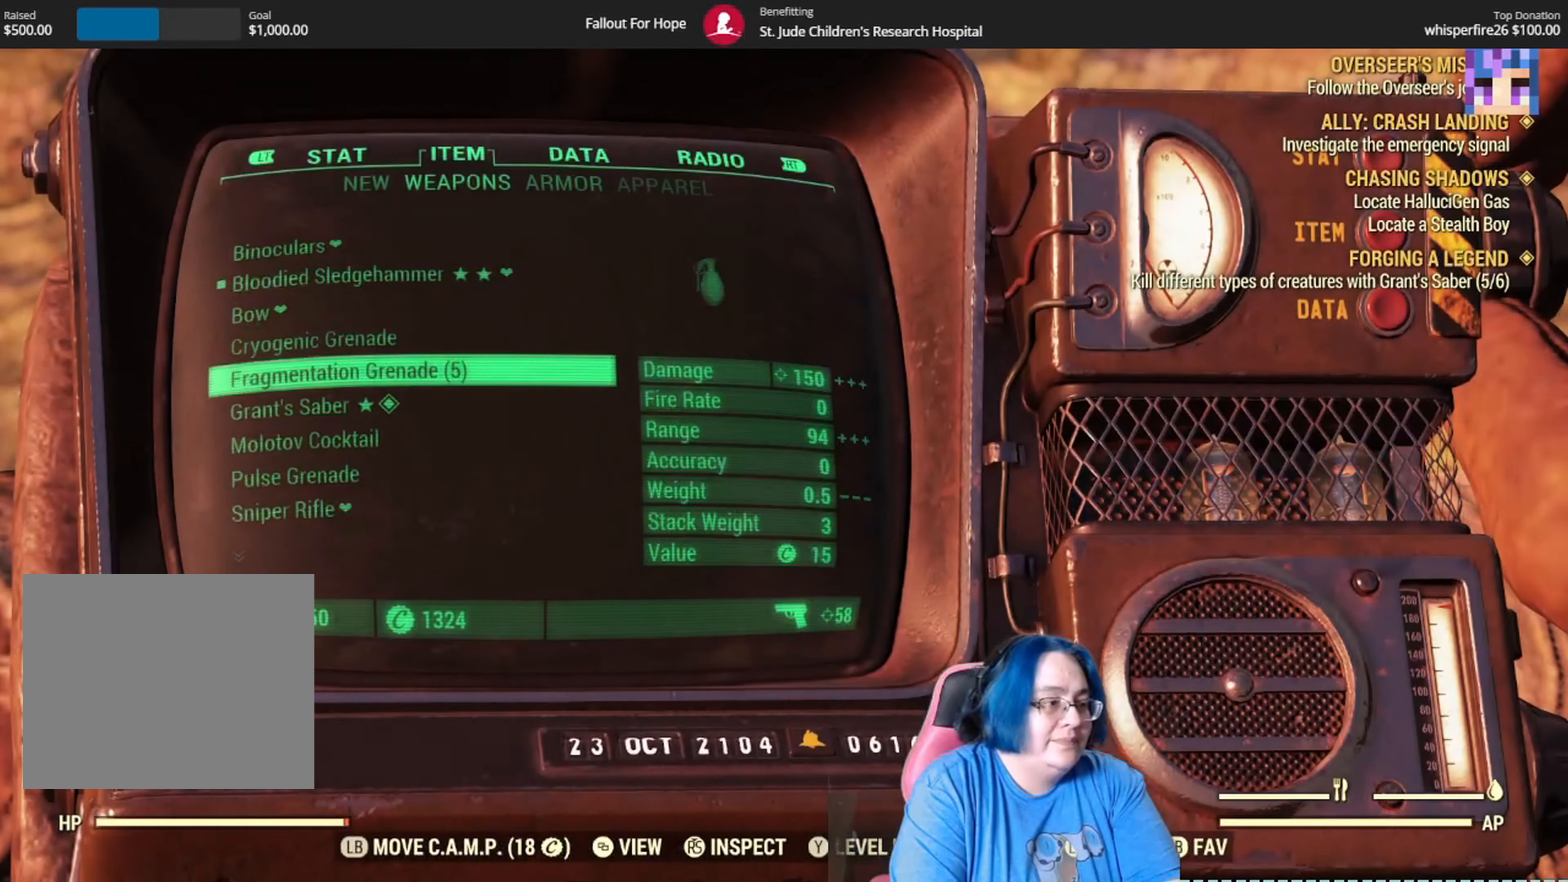
{"buttons": ["Y"], "left_stick": "center", "right_stick": "center", "events": [[100, "left_stick", "center"], [167, "left_stick", "down-left"], [334, "left_stick", "center"], [401, "A", "down"], [501, "A", "up"]]}
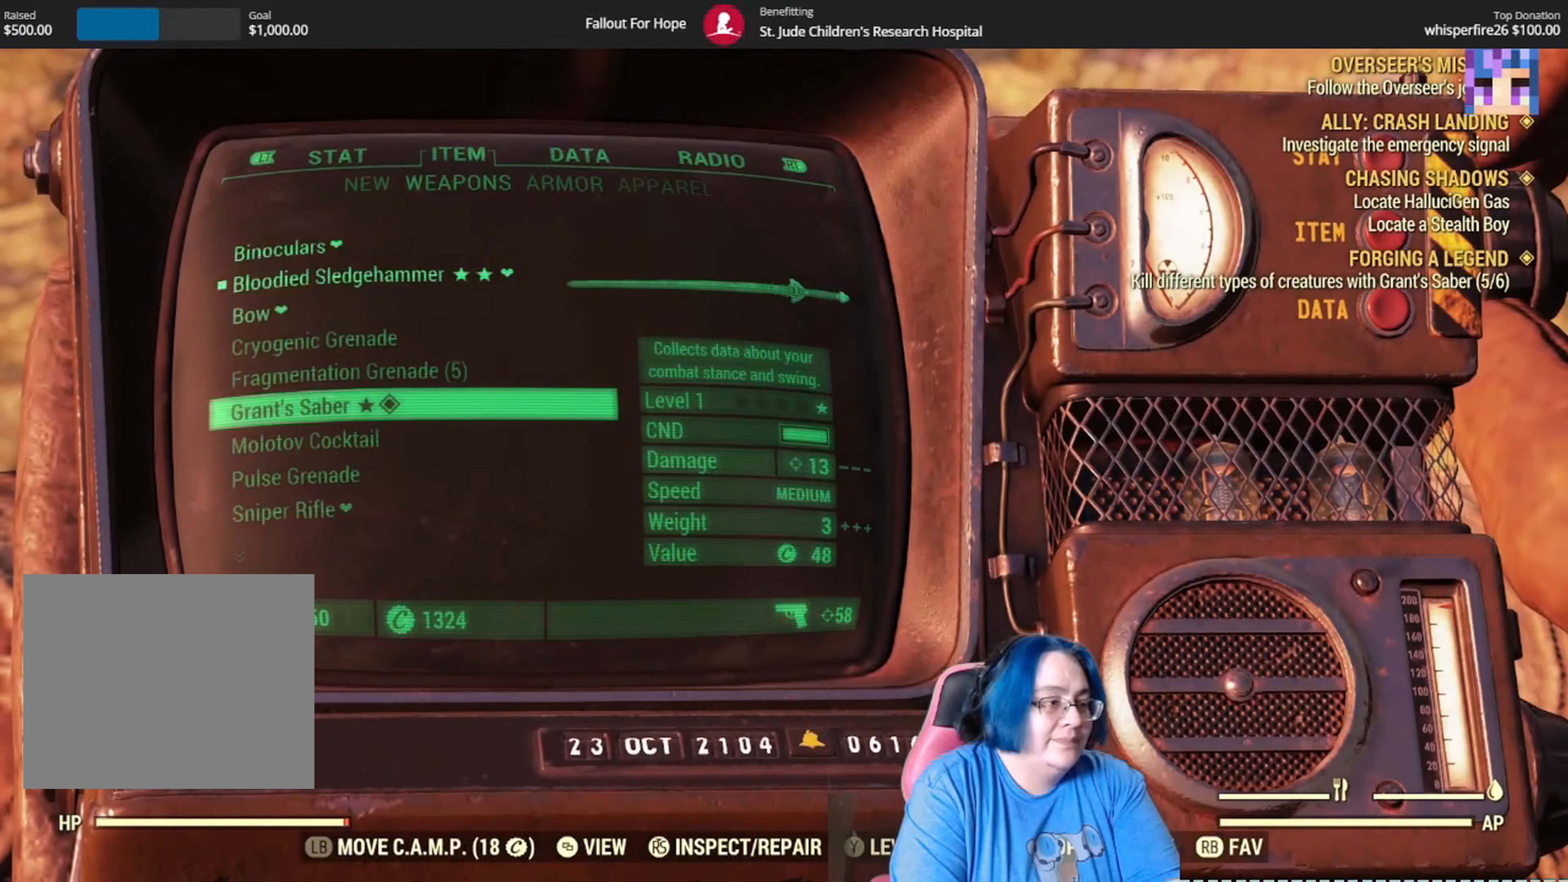
{"buttons": ["B", "Y"], "left_stick": "center", "right_stick": "center", "events": [[500, "B", "down"]]}
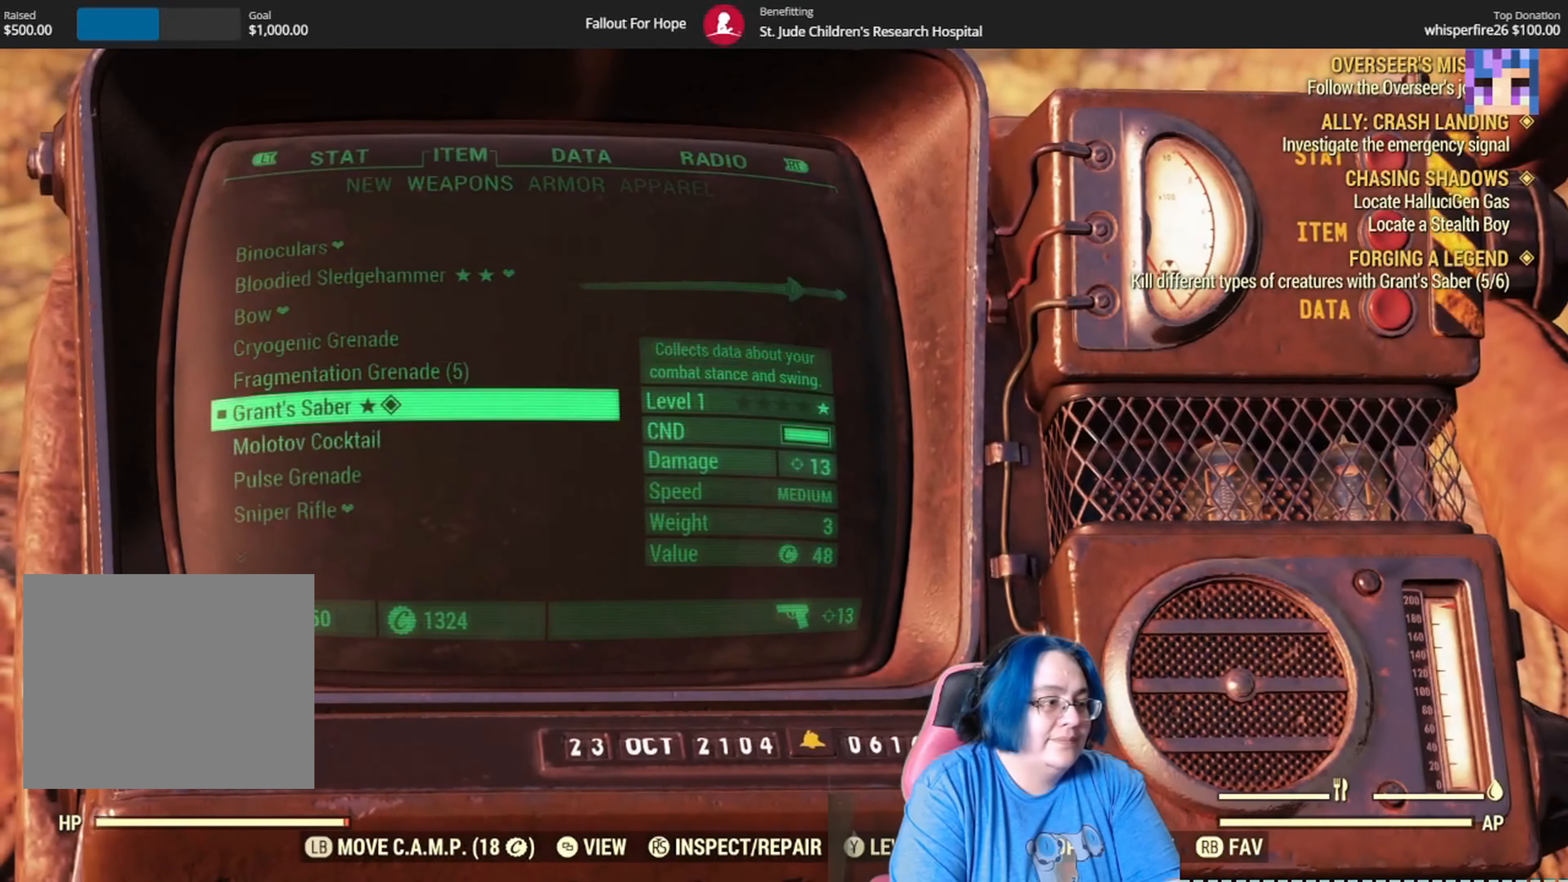
{"buttons": [], "left_stick": "up", "right_stick": "center"}
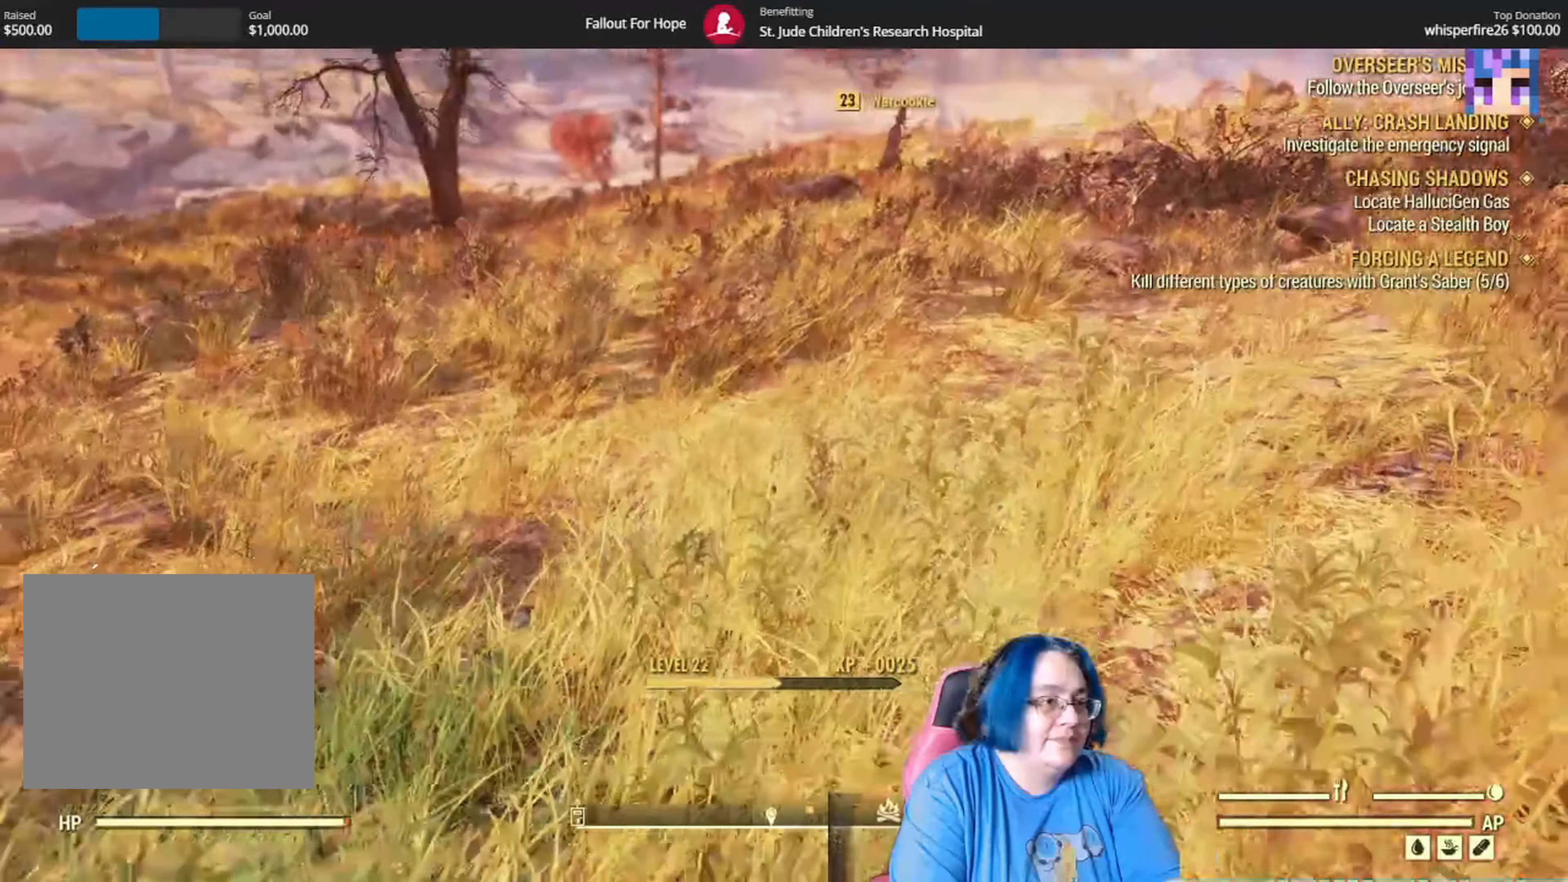
{"buttons": ["R2"], "left_stick": "up", "right_stick": "center", "events": [[500, "R2", "down"]]}
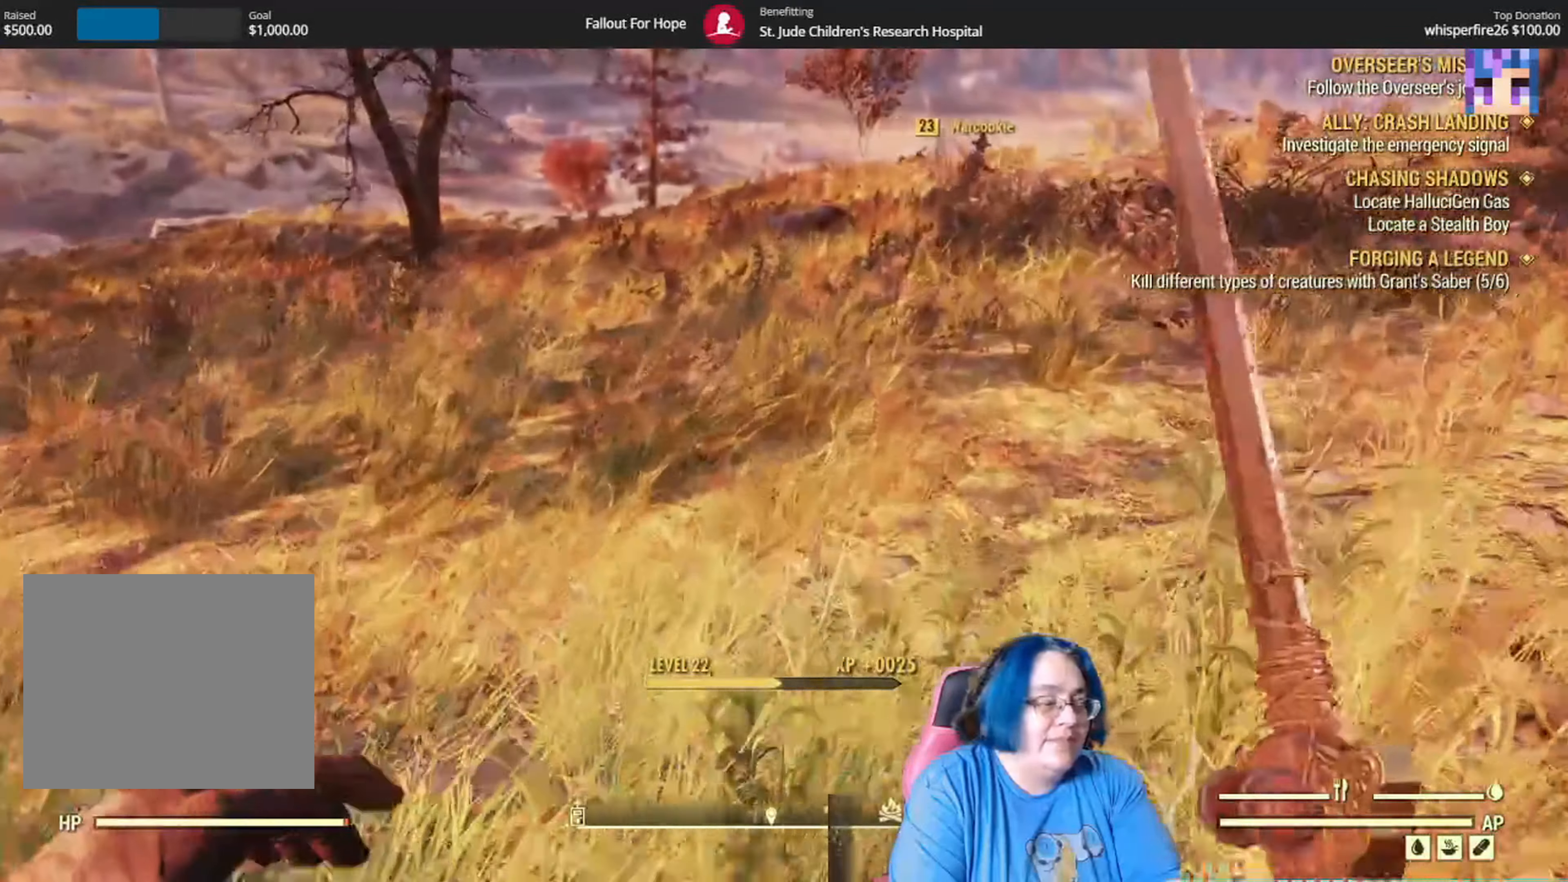
{"buttons": [], "left_stick": "up", "right_stick": "center", "events": [[167, "R2", "up"], [401, "R2", "down"], [468, "R2", "up"]]}
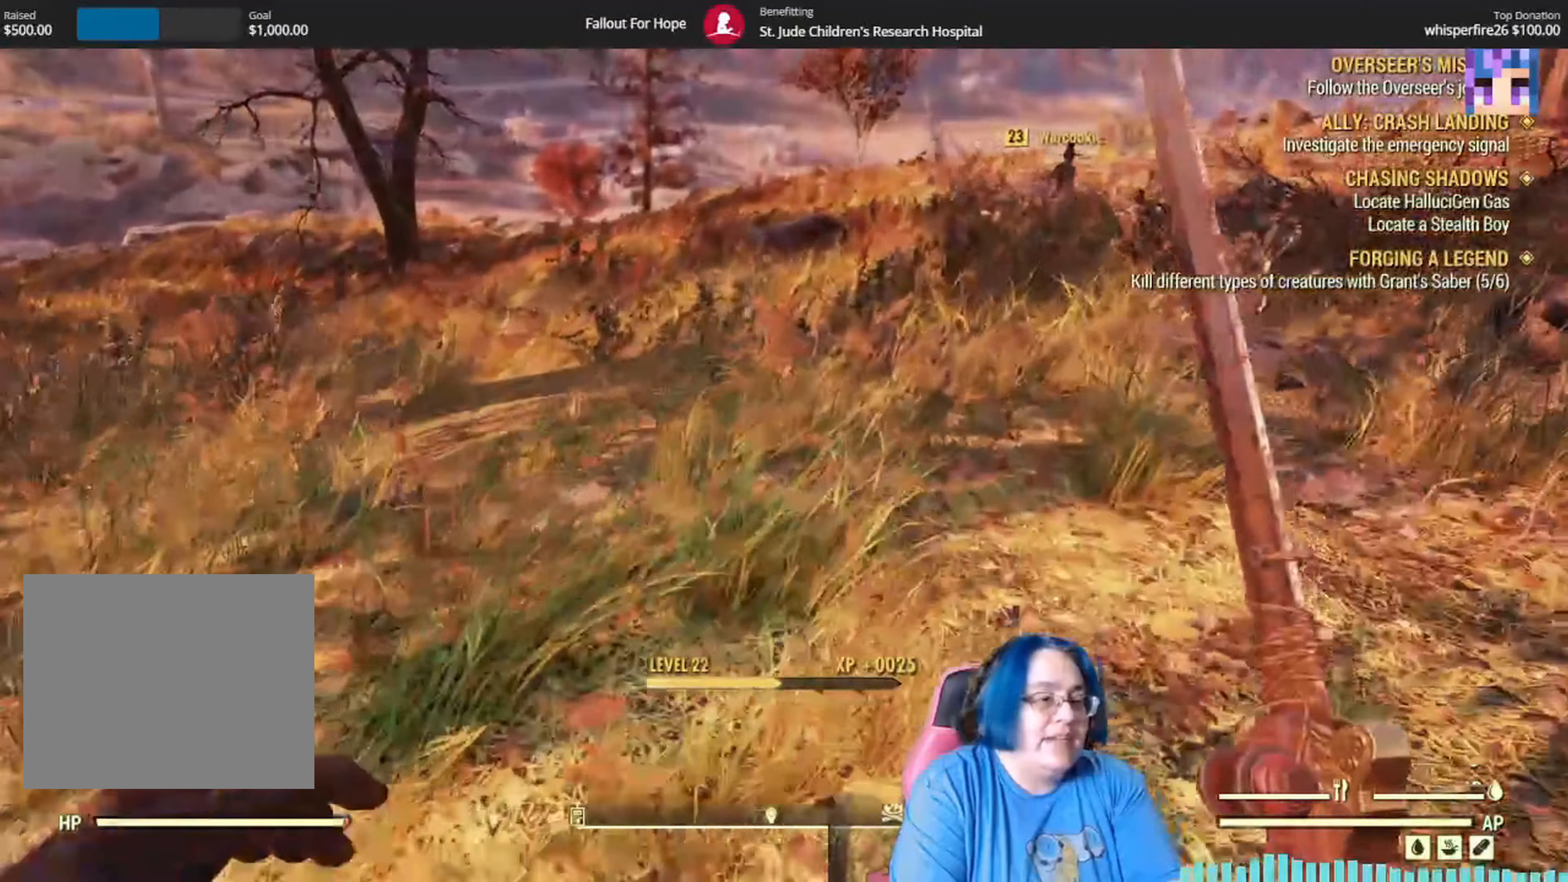
{"buttons": [], "left_stick": "up", "right_stick": "center", "events": []}
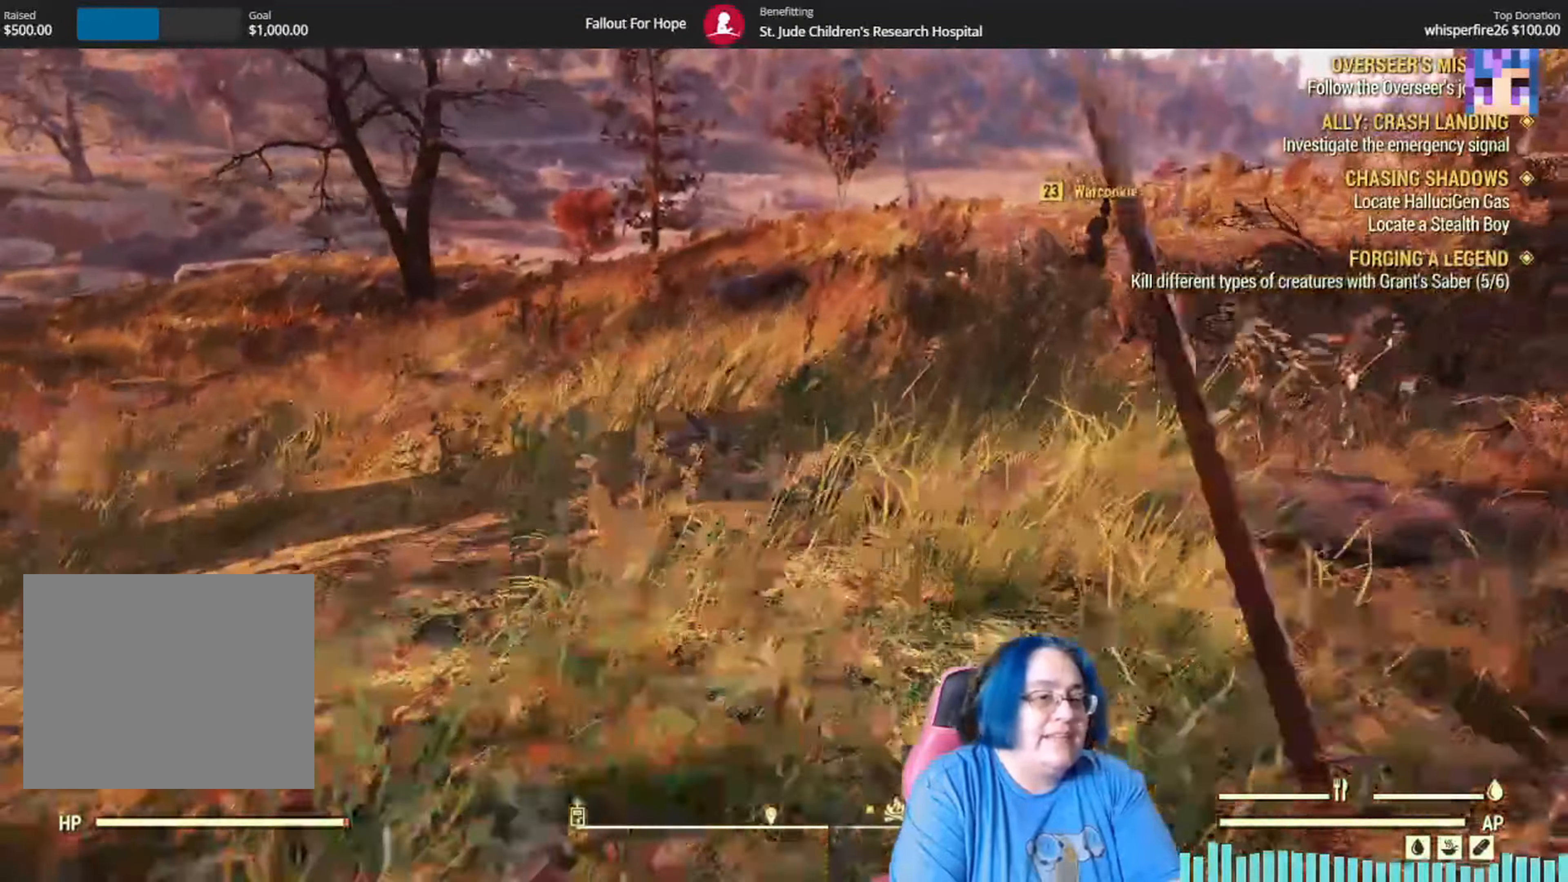
{"buttons": [], "left_stick": "up", "right_stick": "right", "events": [[467, "right_stick", "right"]]}
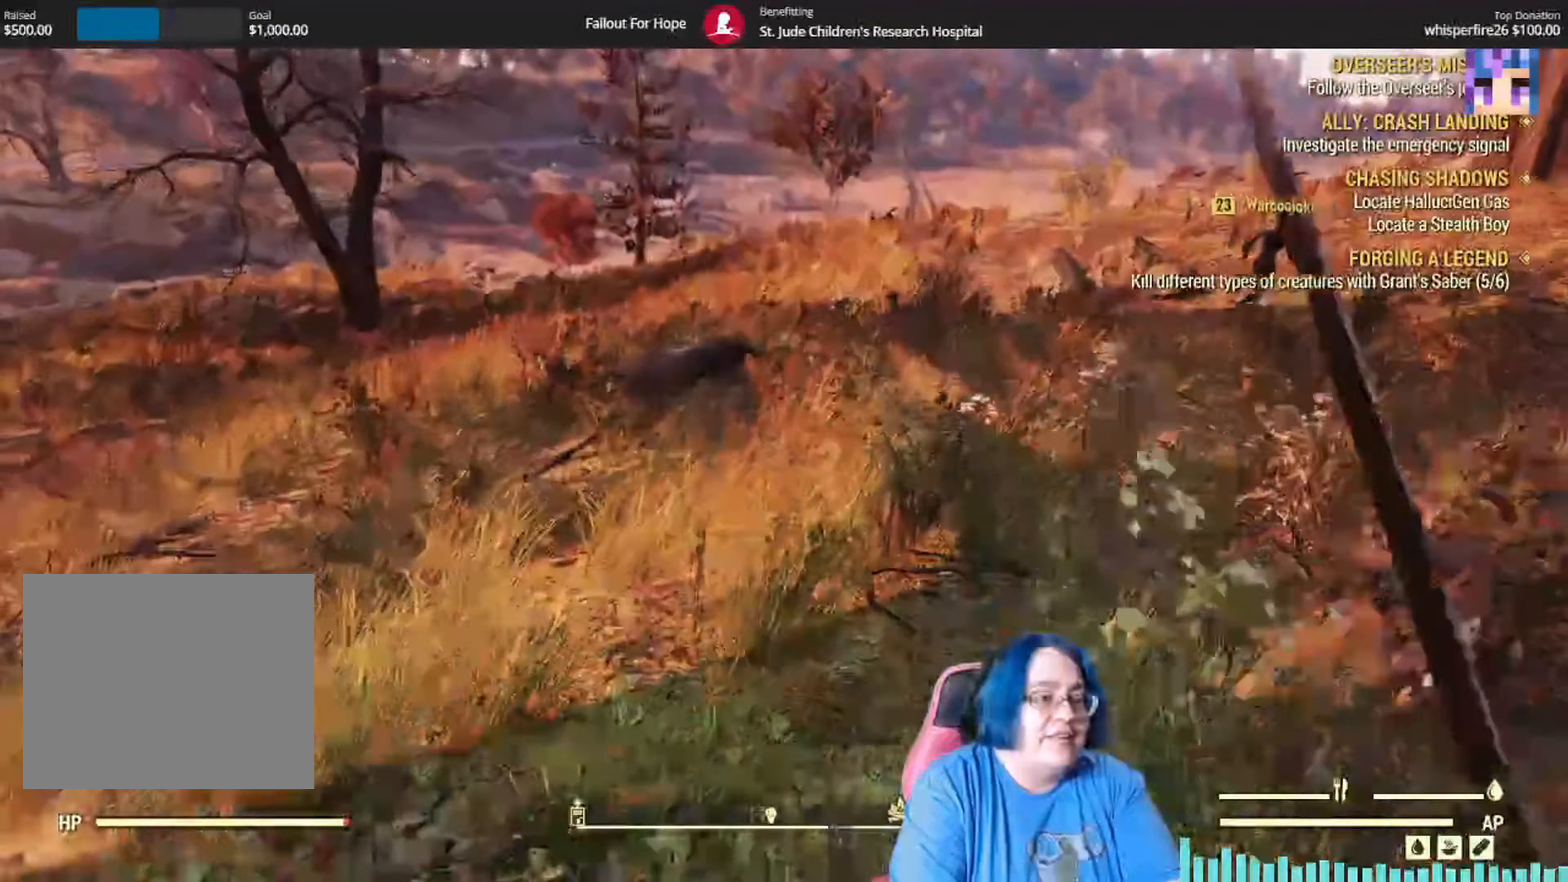
{"buttons": [], "left_stick": "up", "right_stick": "up-right", "events": [[401, "right_stick", "up-right"]]}
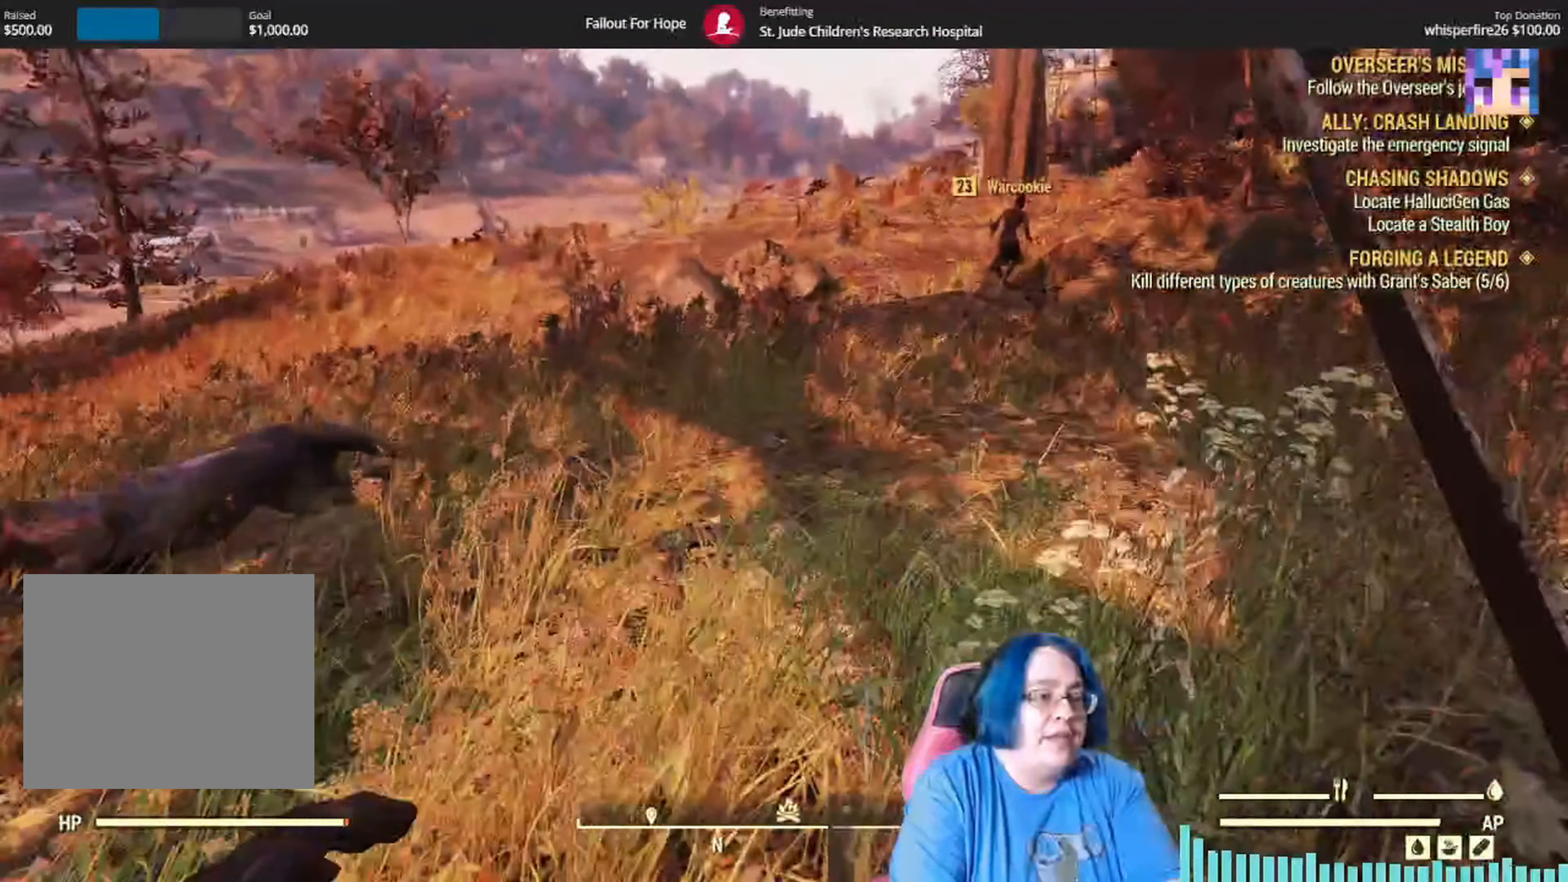
{"buttons": [], "left_stick": "up", "right_stick": "up-right", "events": []}
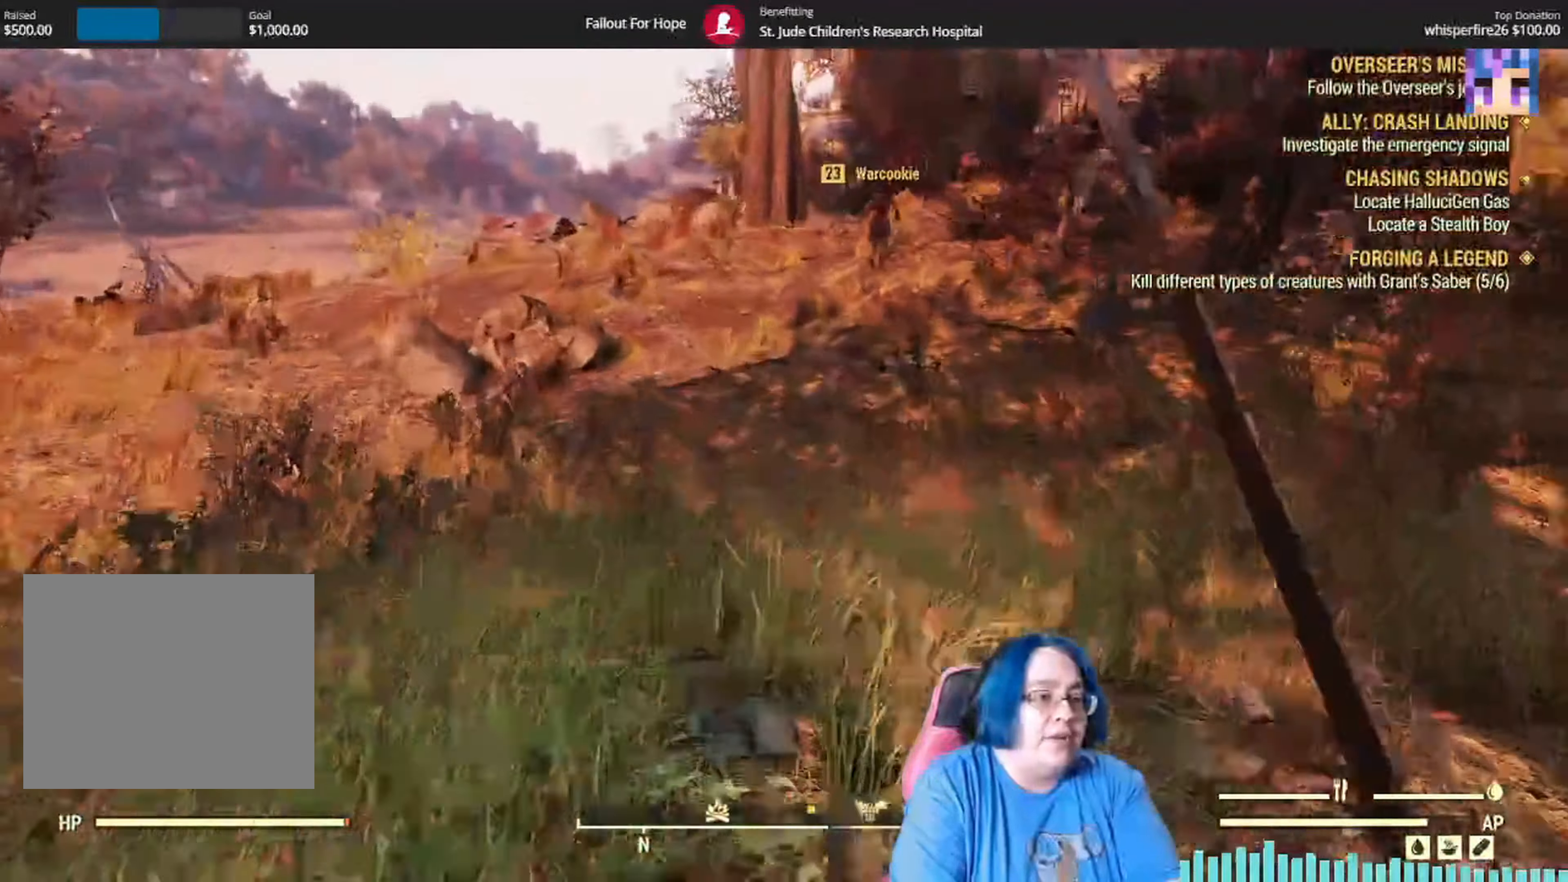
{"buttons": [], "left_stick": "up", "right_stick": "up-right", "events": [[67, "right_stick", "center"], [334, "right_stick", "up-right"]]}
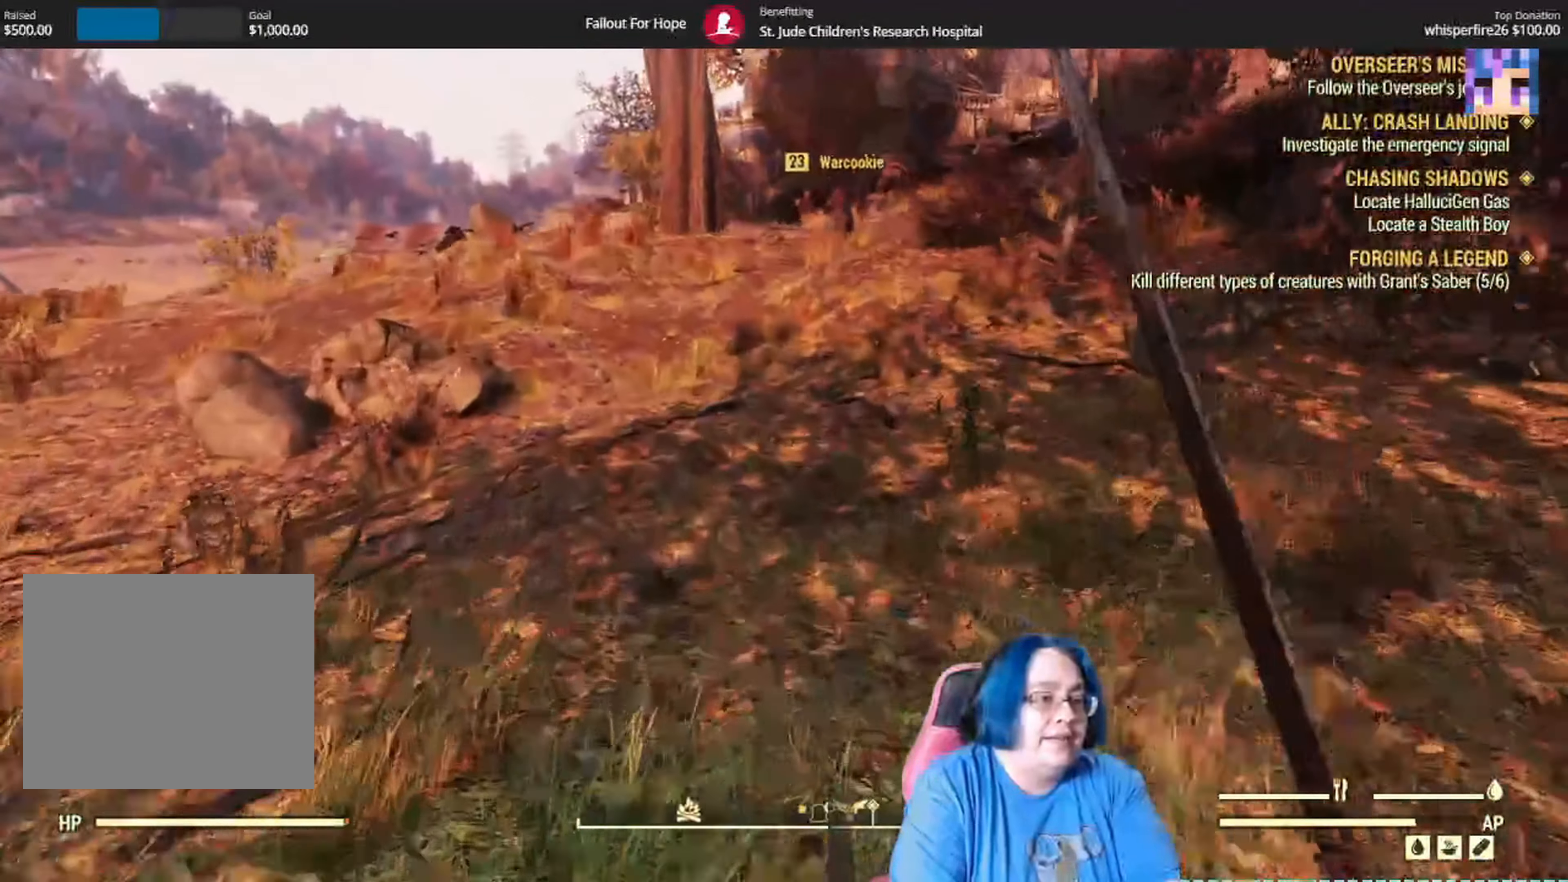
{"buttons": [], "left_stick": "up", "right_stick": "center", "events": [[100, "right_stick", "center"], [133, "R2", "down"], [166, "R2", "up"], [200, "R2", "down"], [267, "R2", "up"]]}
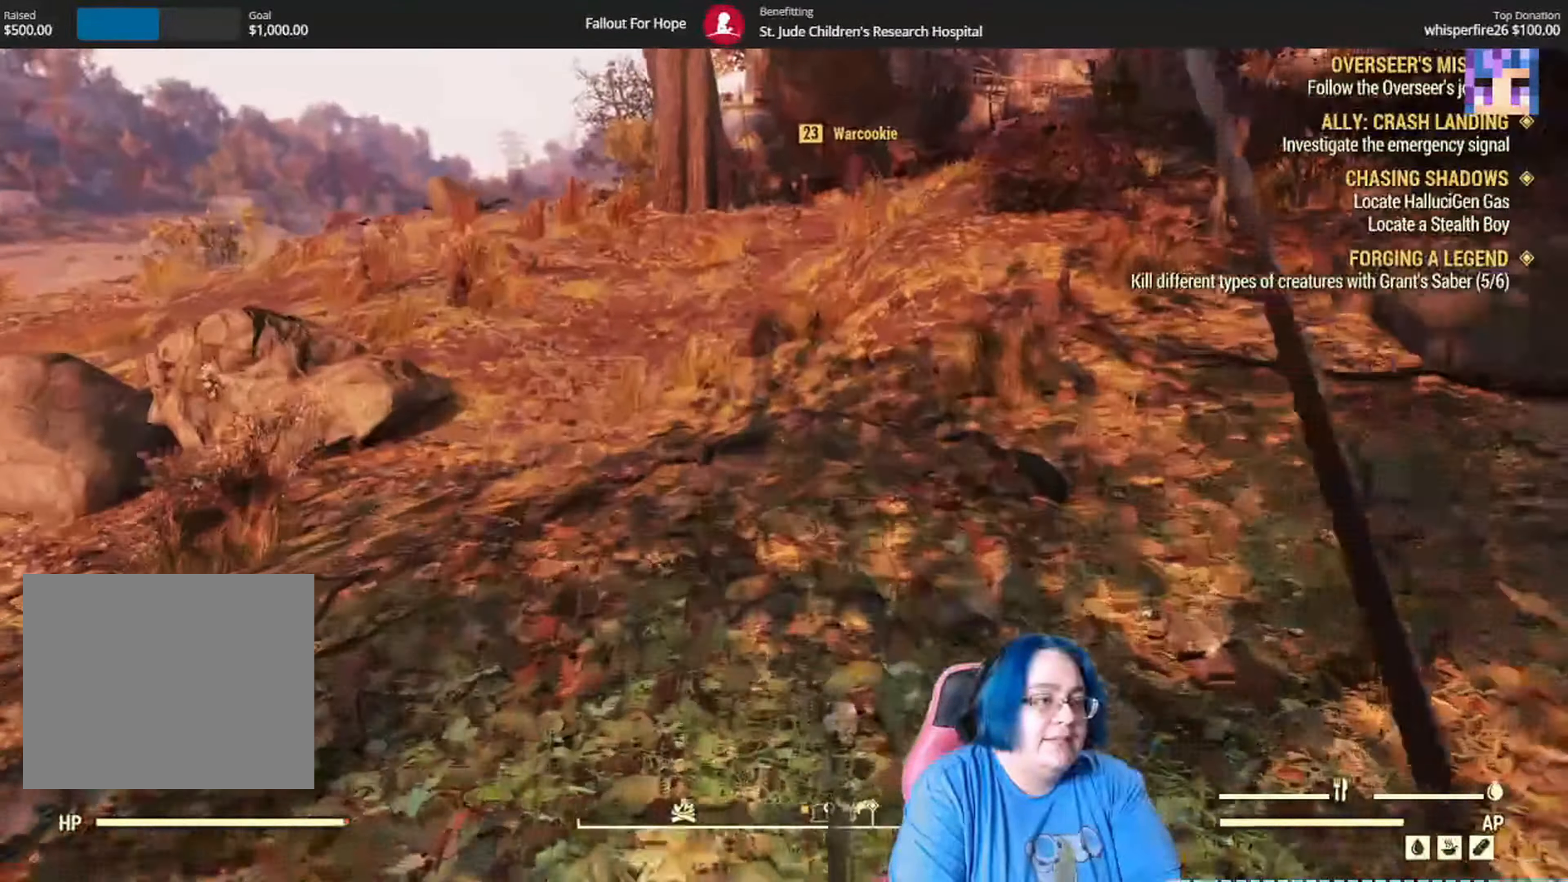
{"buttons": ["R2"], "left_stick": "up", "right_stick": "center", "events": [[401, "R2", "down"]]}